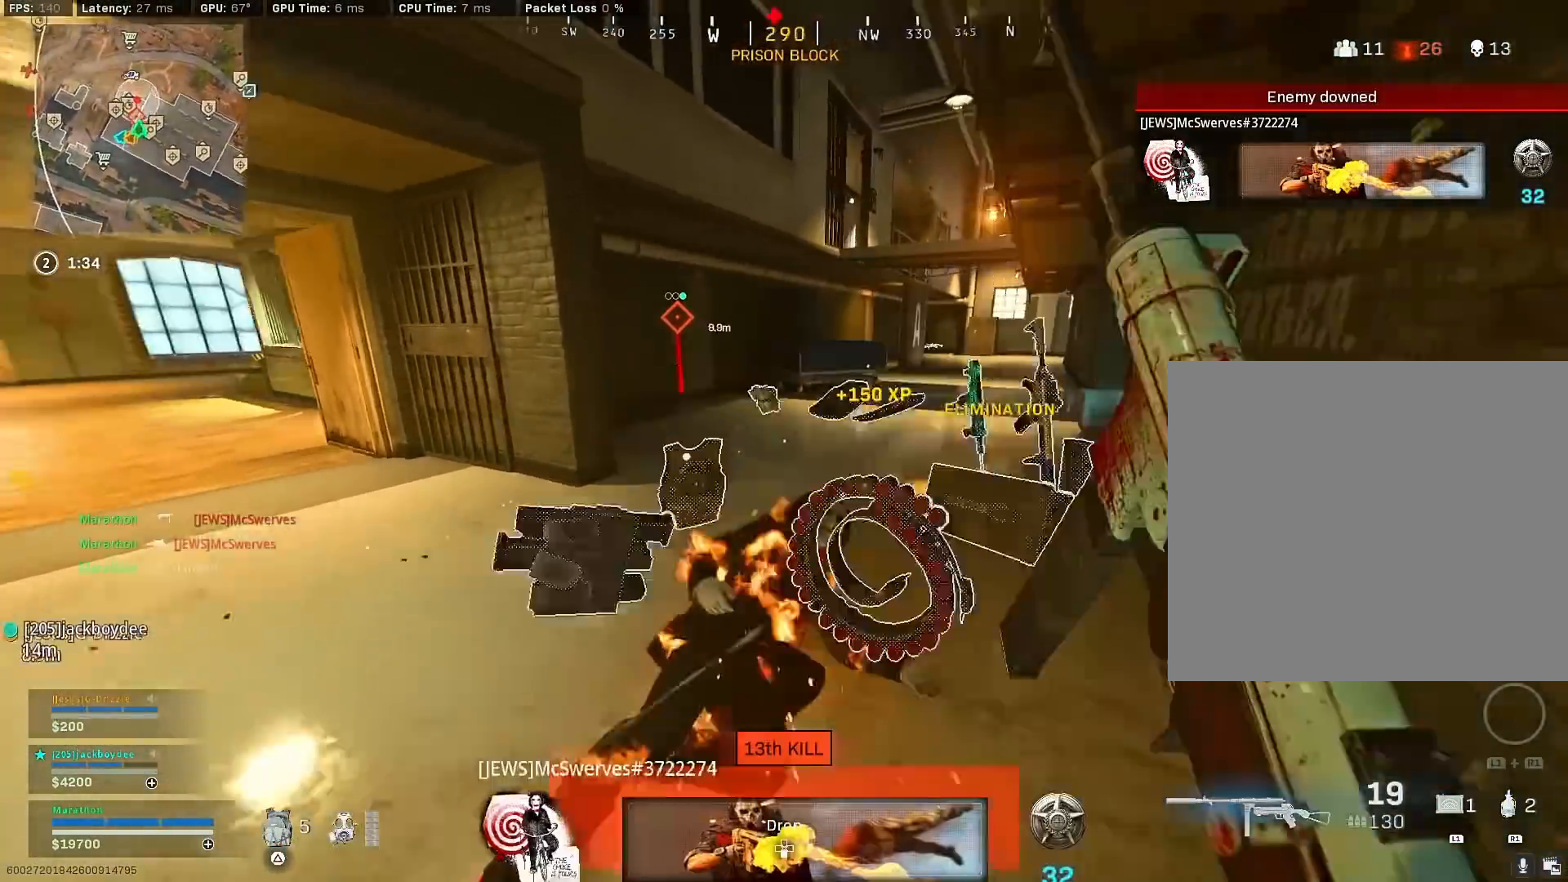
Gameplay with a controller (PlayStation layout); each line is a JSON object with the inputs held at the frame after it. "events" lists button and stick changes between this image and that frame as [ms after this image, input, new state], when the widget could be followed in between.
{"buttons": [], "left_stick": "down-left", "right_stick": "left", "events": [[167, "left_stick", "up-right"], [233, "R3", "up"], [233, "right_stick", "left"], [333, "R3", "down"], [333, "left_stick", "down-right"], [383, "CROSS", "down"], [417, "R3", "up"], [483, "CROSS", "up"], [483, "left_stick", "down-left"]]}
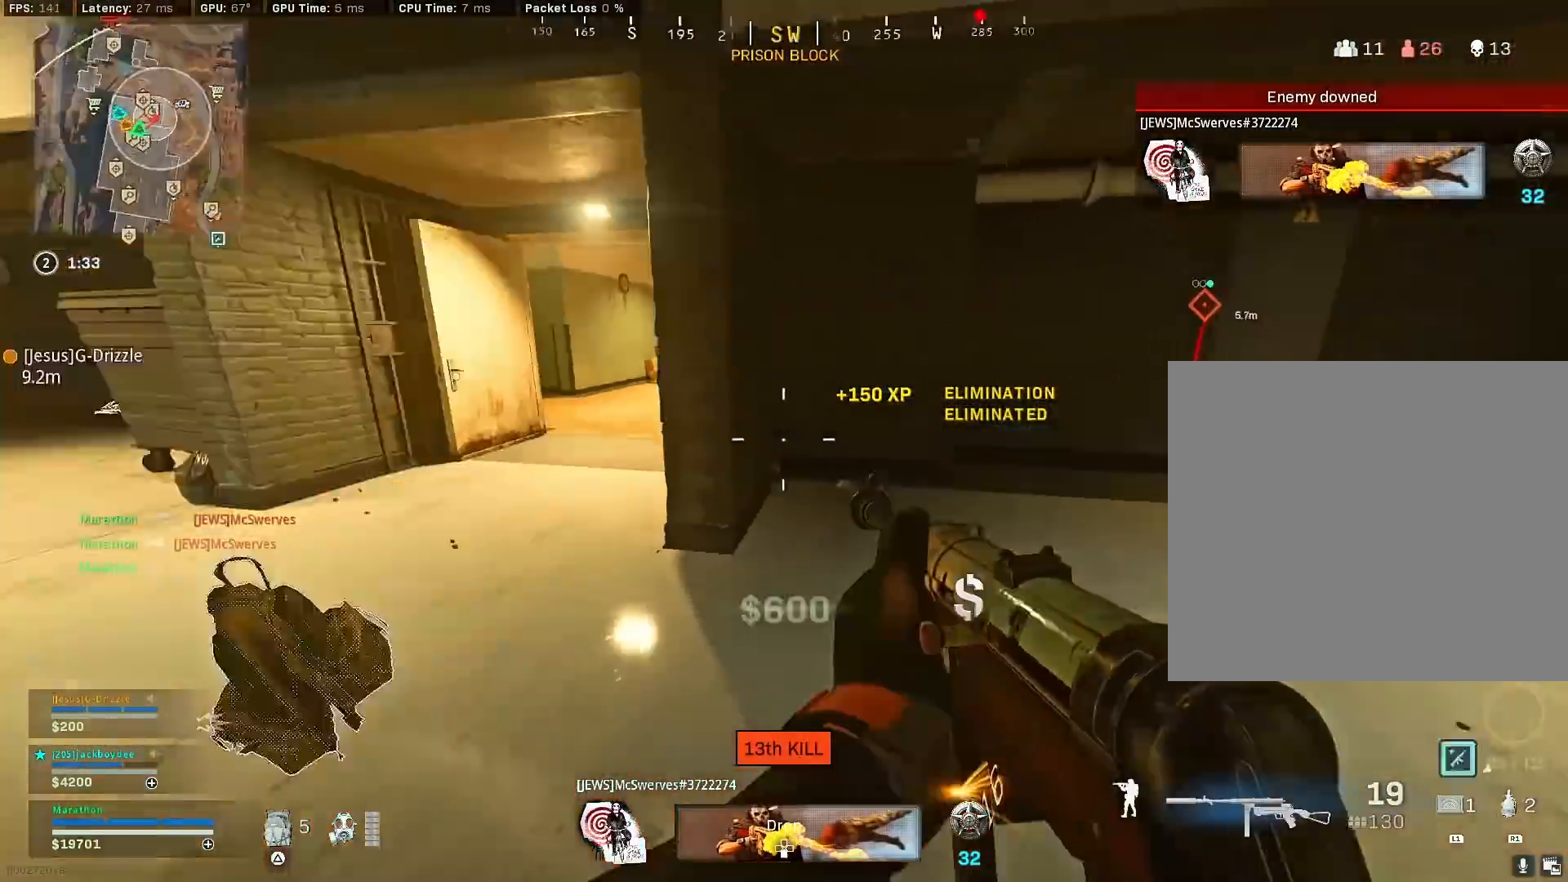
{"buttons": [], "left_stick": "up-left", "right_stick": "center", "events": [[100, "right_stick", "center"], [167, "left_stick", "up-left"]]}
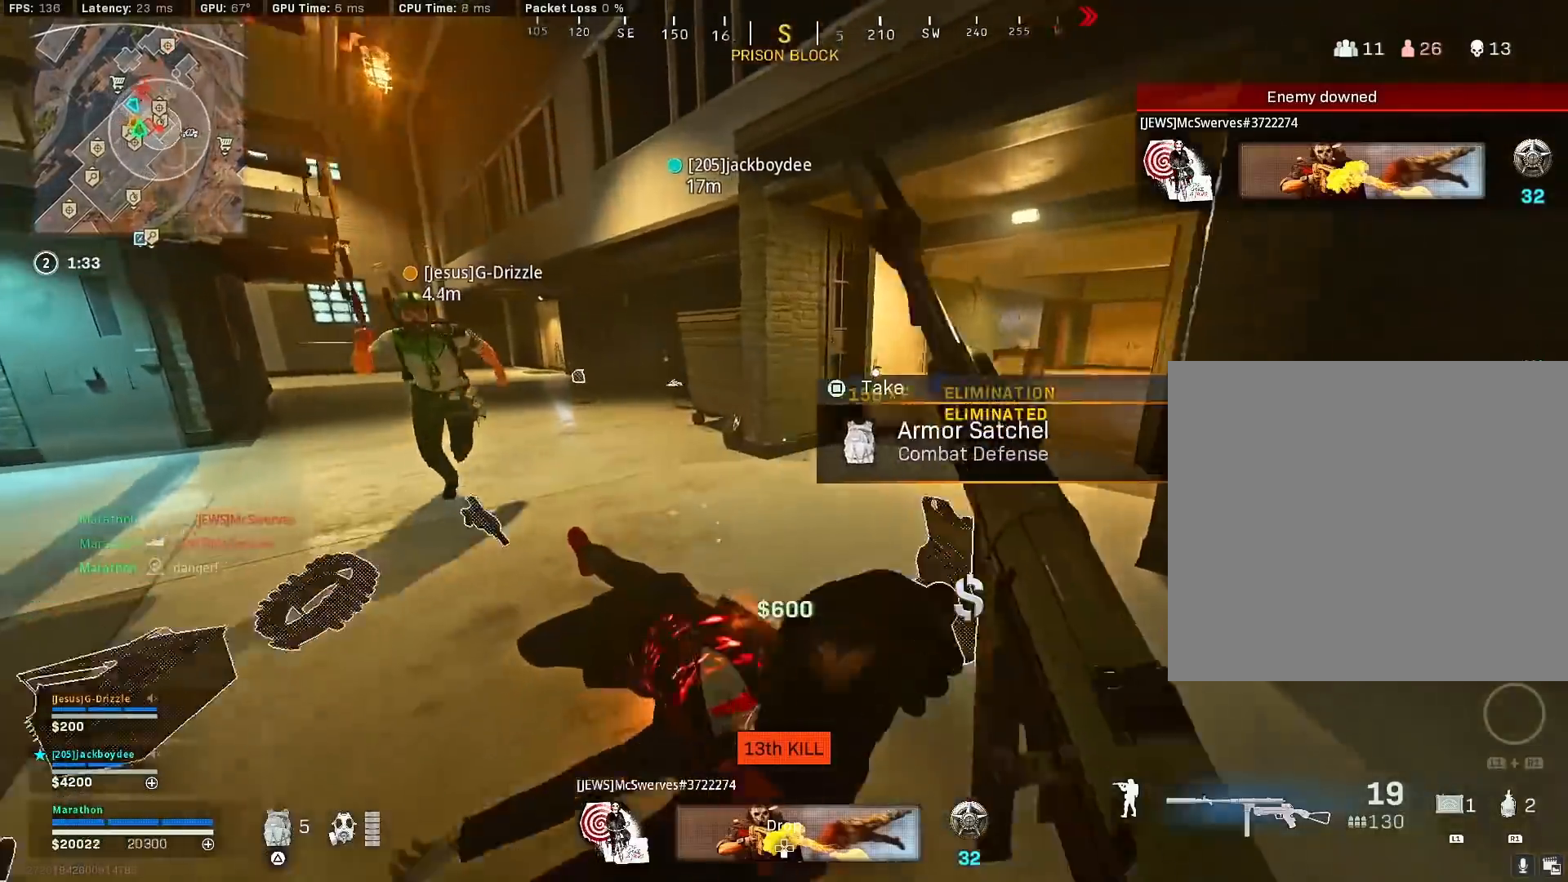
{"buttons": ["R3"], "left_stick": "up", "right_stick": "center", "events": [[33, "right_stick", "right"], [150, "left_stick", "down-left"], [200, "left_stick", "down-right"], [283, "left_stick", "up-right"], [350, "left_stick", "up"], [367, "right_stick", "up"], [433, "right_stick", "center"], [500, "R3", "down"]]}
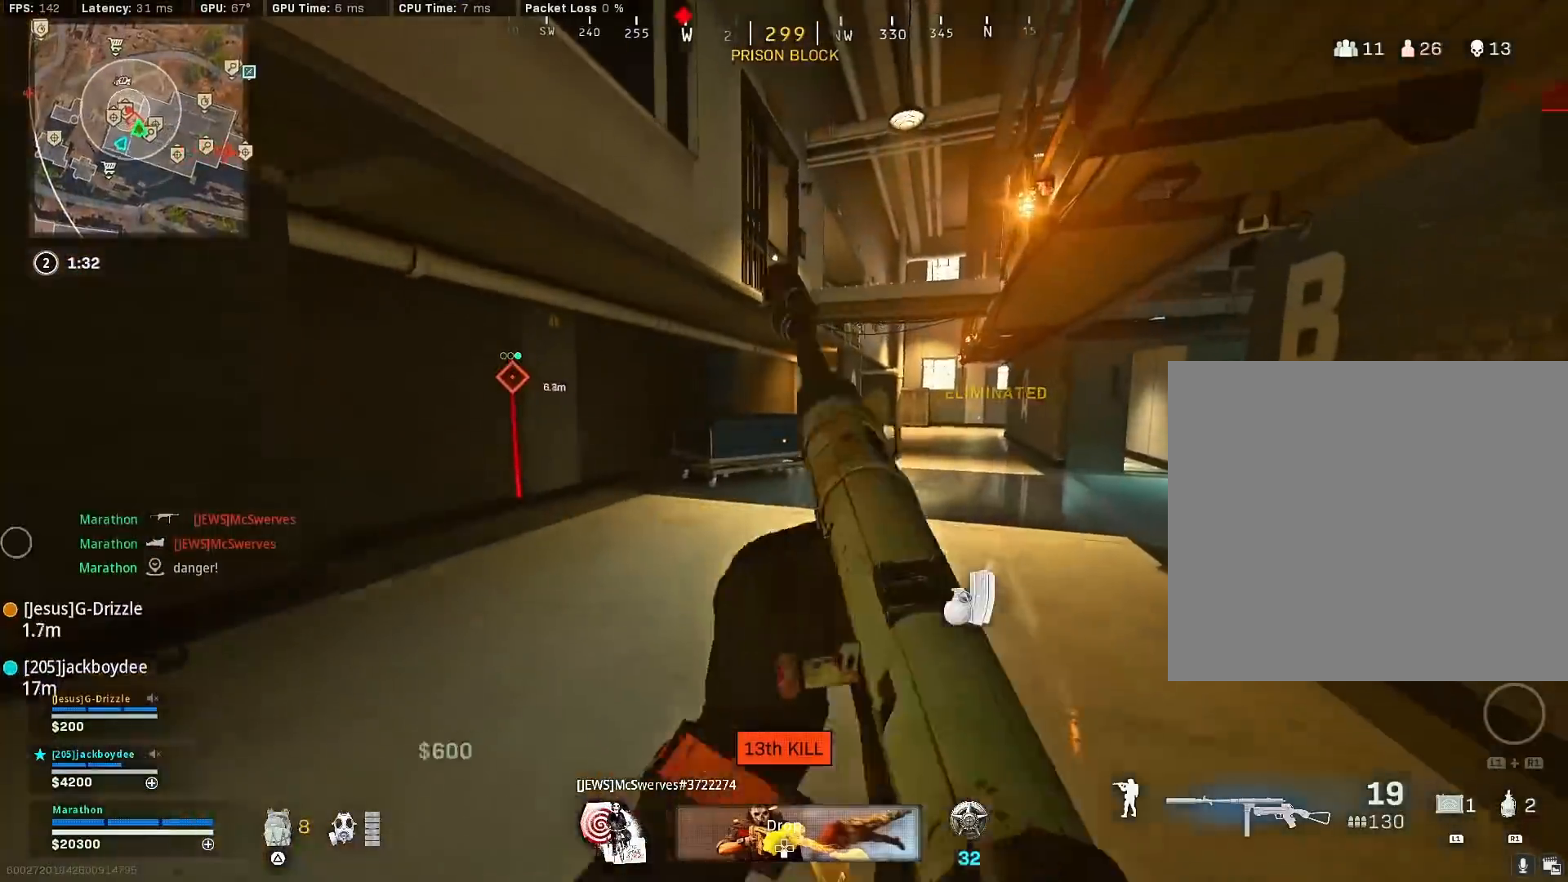
{"buttons": [], "left_stick": "up", "right_stick": "center", "events": [[200, "R3", "up"], [217, "right_stick", "right"], [283, "R3", "down"], [317, "CROSS", "down"], [400, "R3", "up"], [417, "CROSS", "up"], [467, "right_stick", "center"]]}
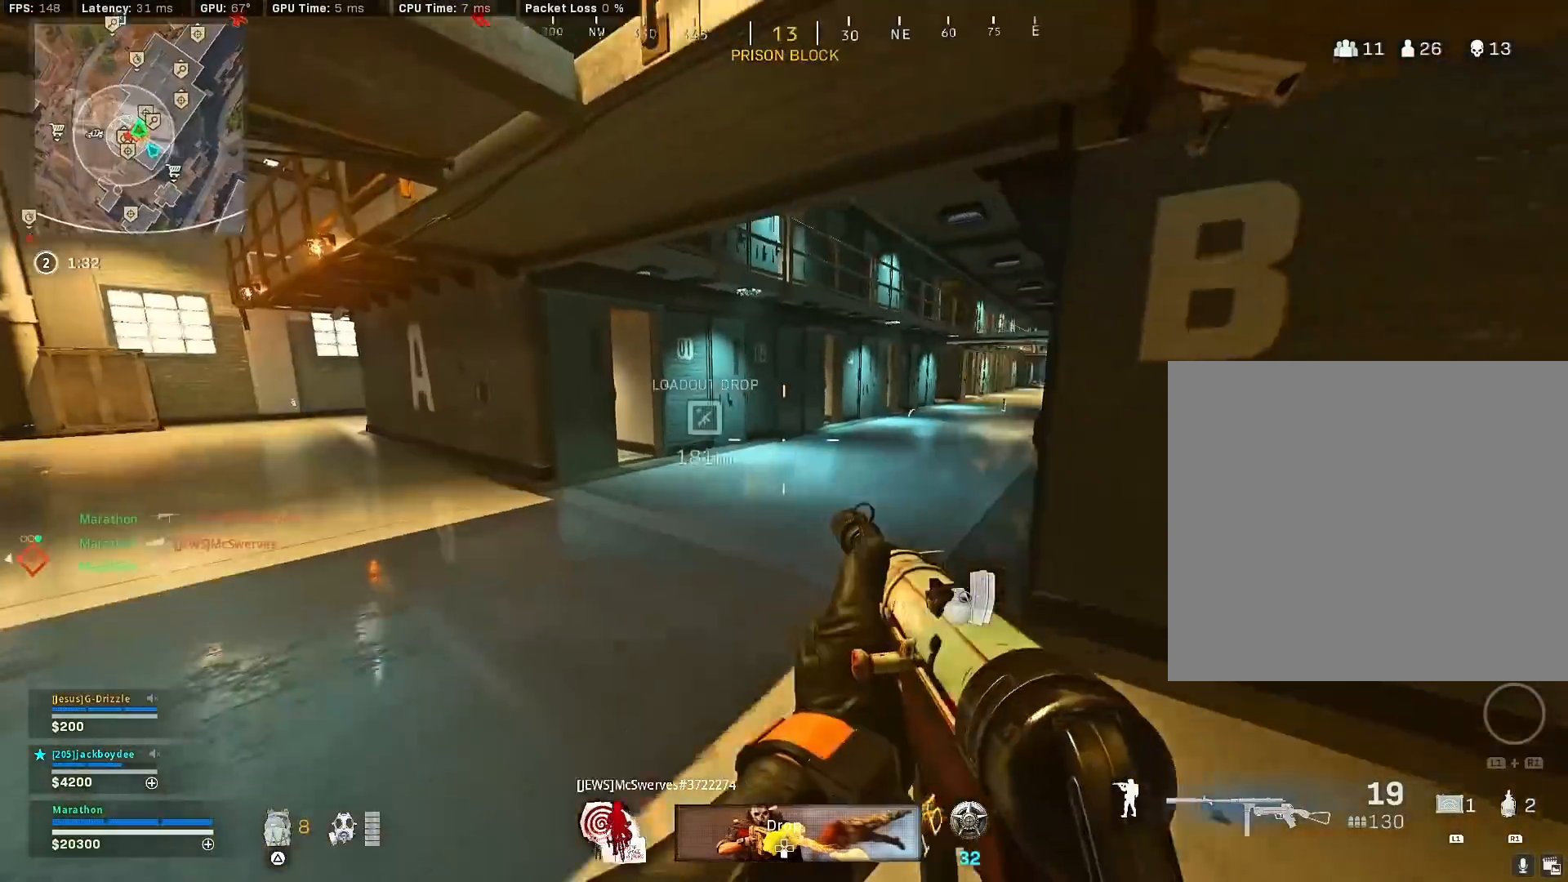
{"buttons": ["SQUARE"], "left_stick": "up", "right_stick": "center", "events": [[67, "right_stick", "right"], [150, "left_stick", "up-right"], [233, "CROSS", "down"], [233, "right_stick", "center"], [267, "SQUARE", "down"], [333, "CROSS", "up"], [433, "left_stick", "up"]]}
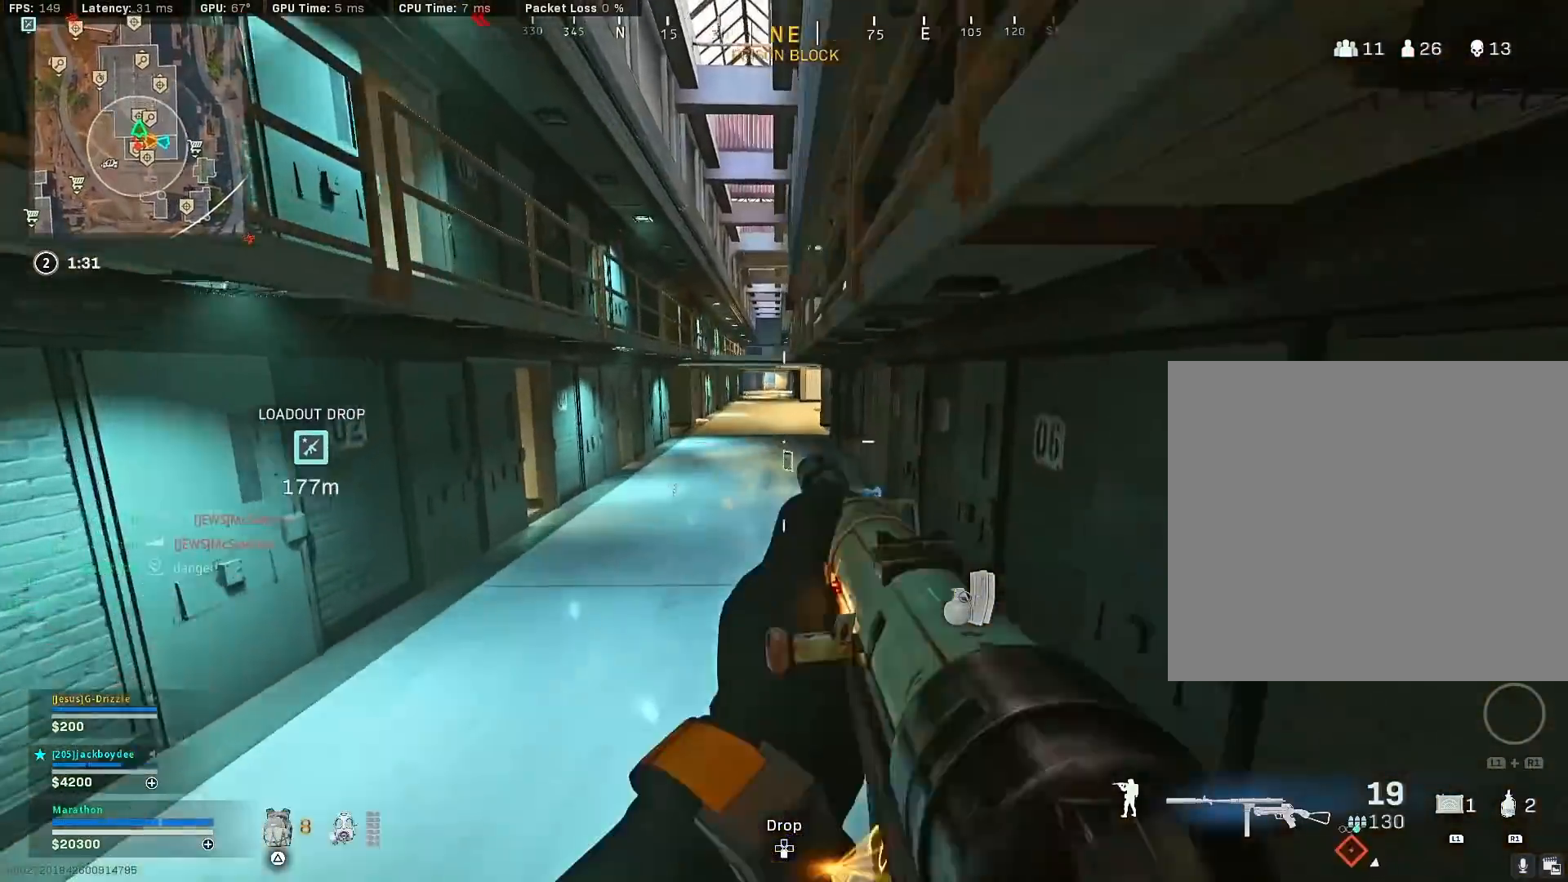
{"buttons": [], "left_stick": "up-left", "right_stick": "right", "events": [[100, "SQUARE", "up"], [183, "R3", "down"], [400, "R3", "up"], [467, "right_stick", "right"], [500, "left_stick", "up-left"]]}
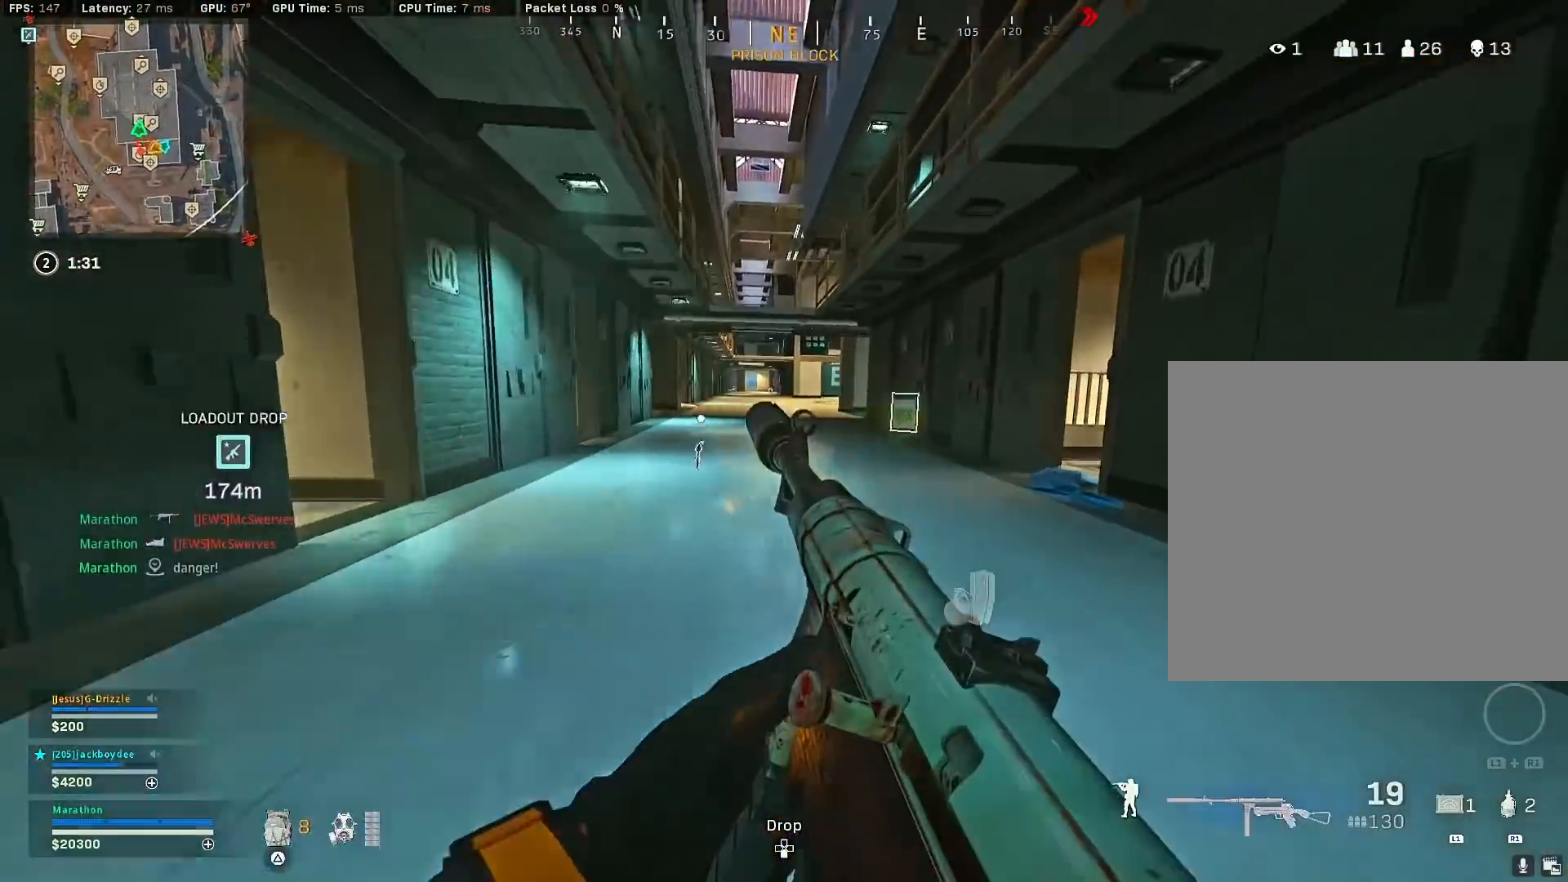
{"buttons": [], "left_stick": "center", "right_stick": "center", "events": [[50, "R3", "down"], [150, "left_stick", "down-left"], [167, "CROSS", "down"], [200, "R3", "up"], [250, "CROSS", "up"], [267, "left_stick", "down-right"], [383, "right_stick", "center"], [450, "left_stick", "center"]]}
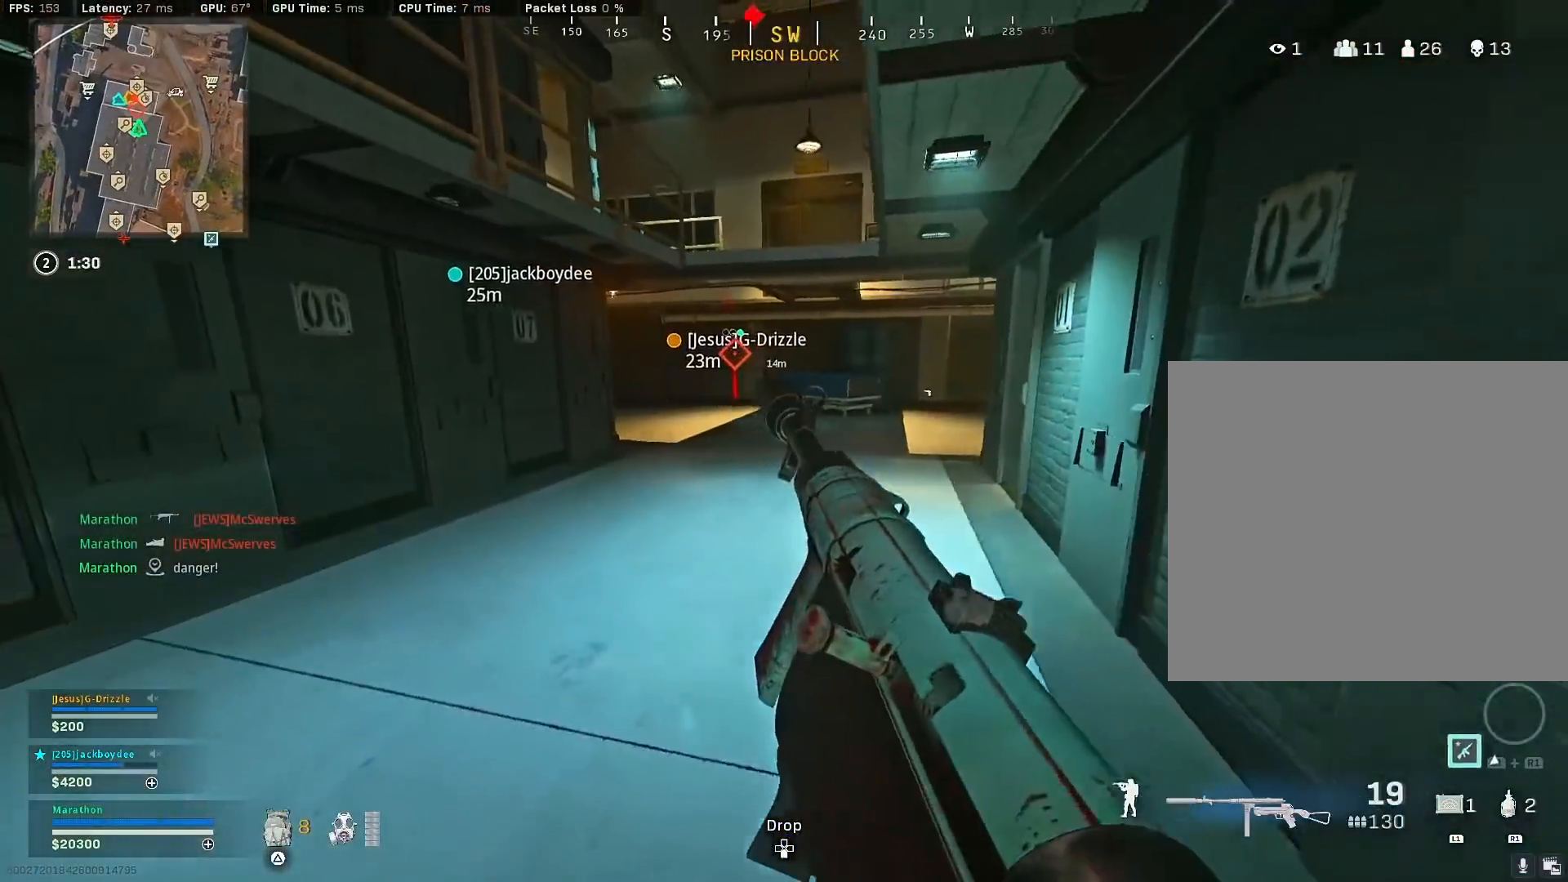
{"buttons": [], "left_stick": "center", "right_stick": "center", "events": []}
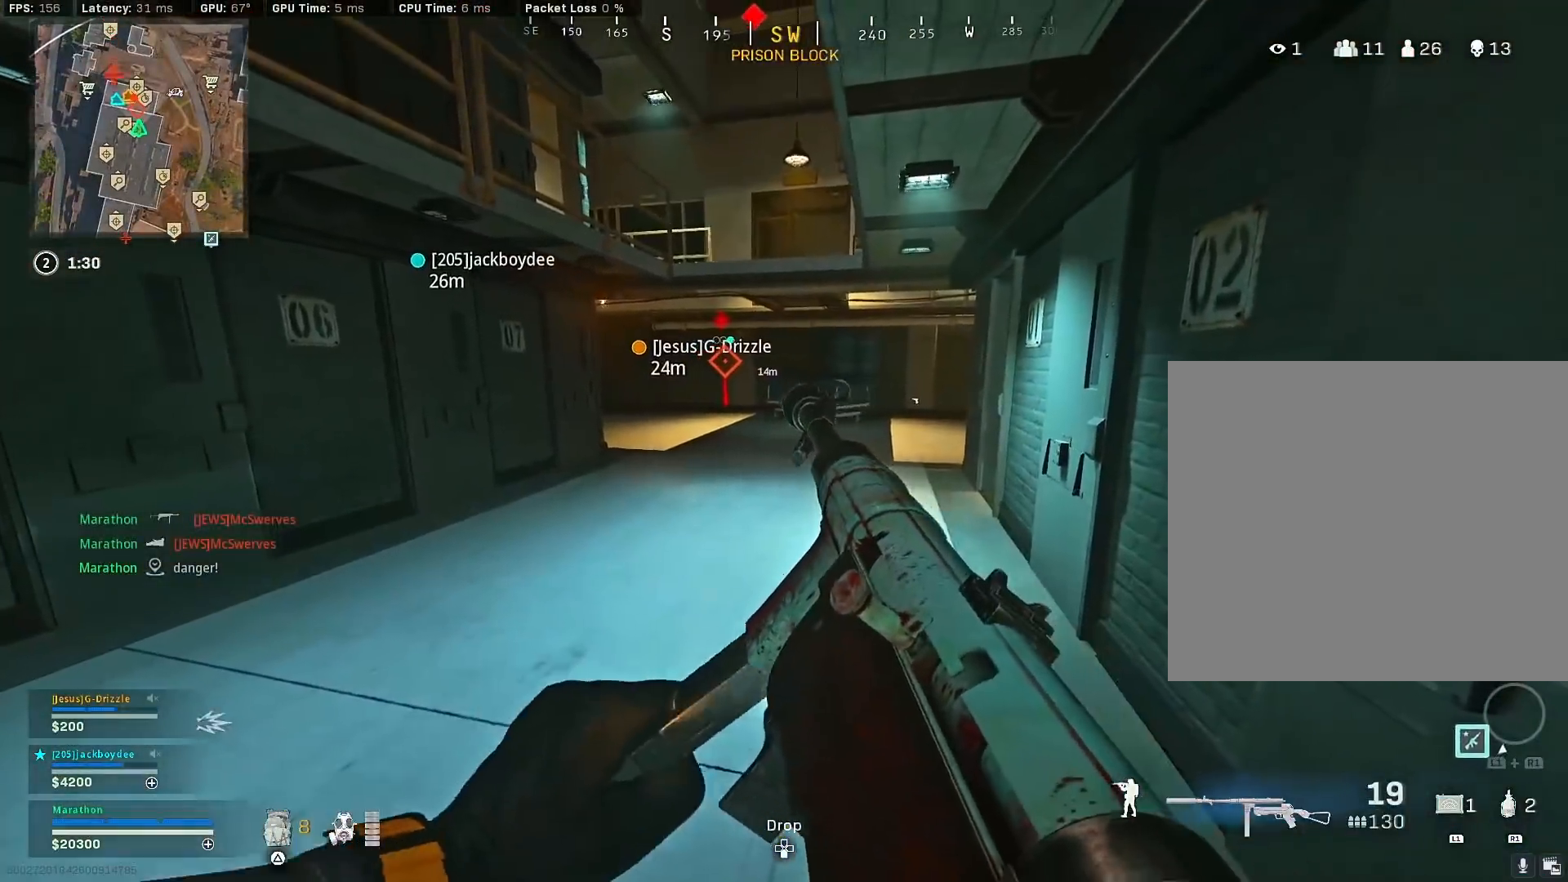
{"buttons": ["TRIANGLE"], "left_stick": "center", "right_stick": "center", "events": [[317, "TRIANGLE", "down"], [367, "TRIANGLE", "up"], [433, "TRIANGLE", "down"]]}
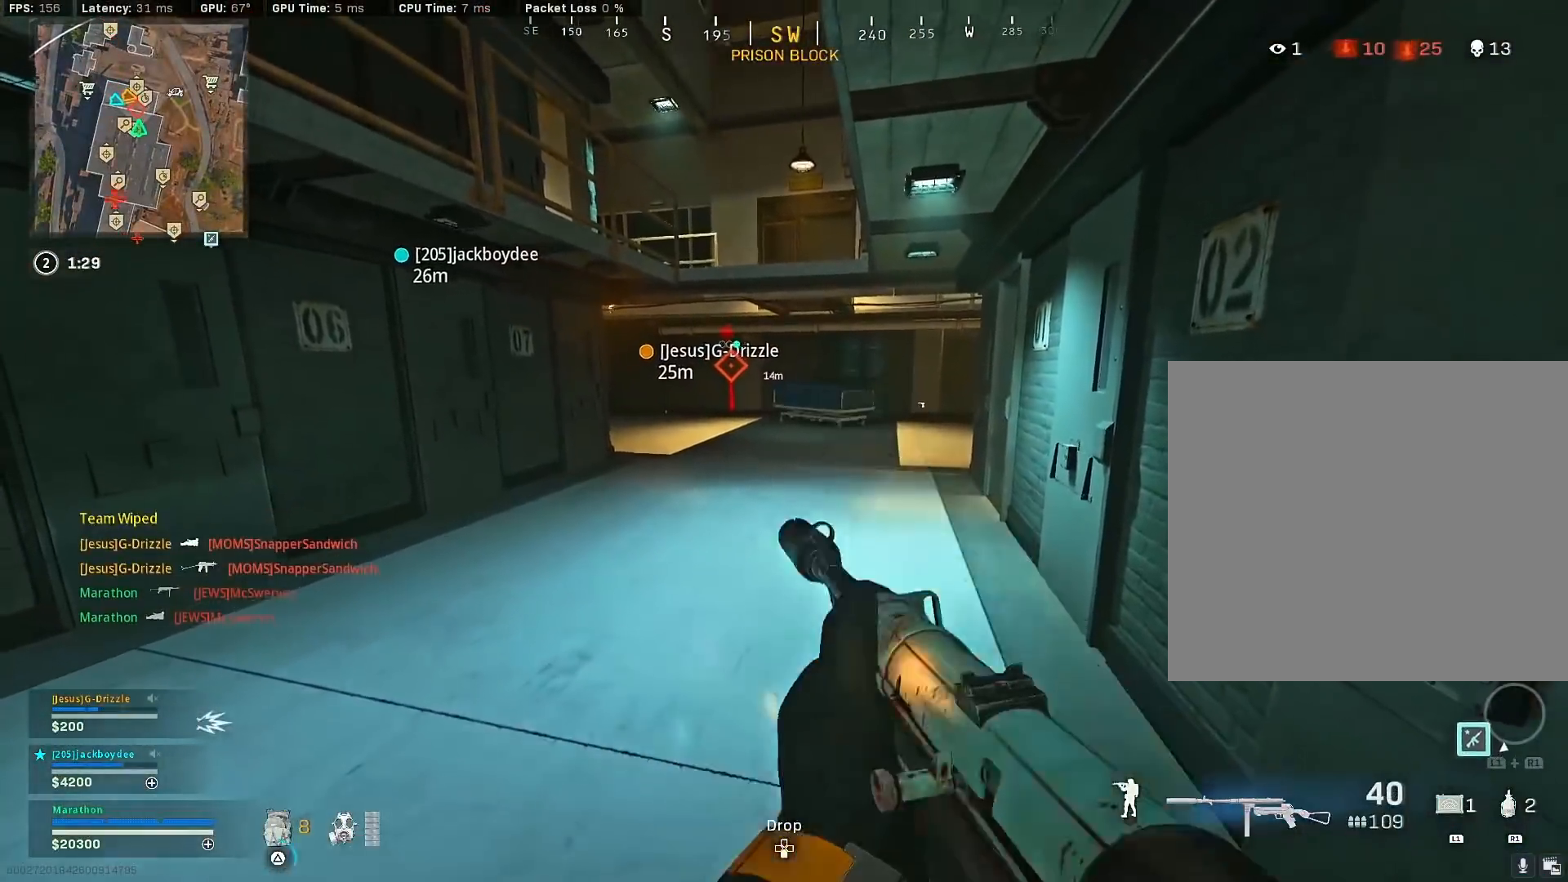
{"buttons": [], "left_stick": "up", "right_stick": "center", "events": [[17, "TRIANGLE", "up"], [67, "TRIANGLE", "down"], [217, "TRIANGLE", "up"], [217, "left_stick", "up"], [283, "TRIANGLE", "down"], [383, "TRIANGLE", "up"]]}
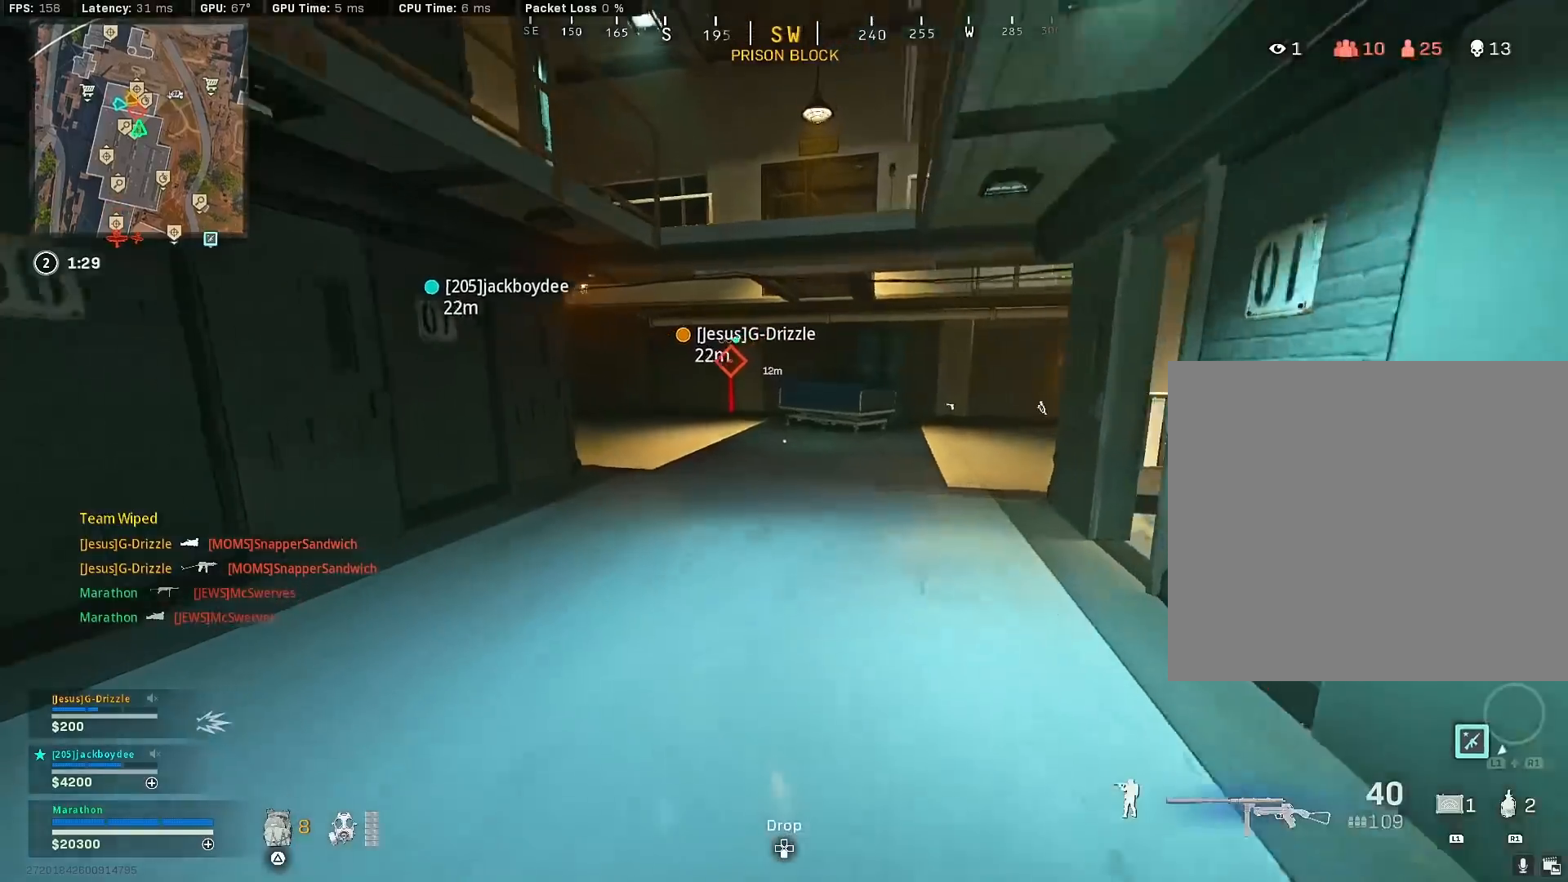
{"buttons": [], "left_stick": "up", "right_stick": "center", "events": [[50, "right_stick", "left"], [217, "right_stick", "center"], [250, "R3", "down"], [450, "R3", "up"]]}
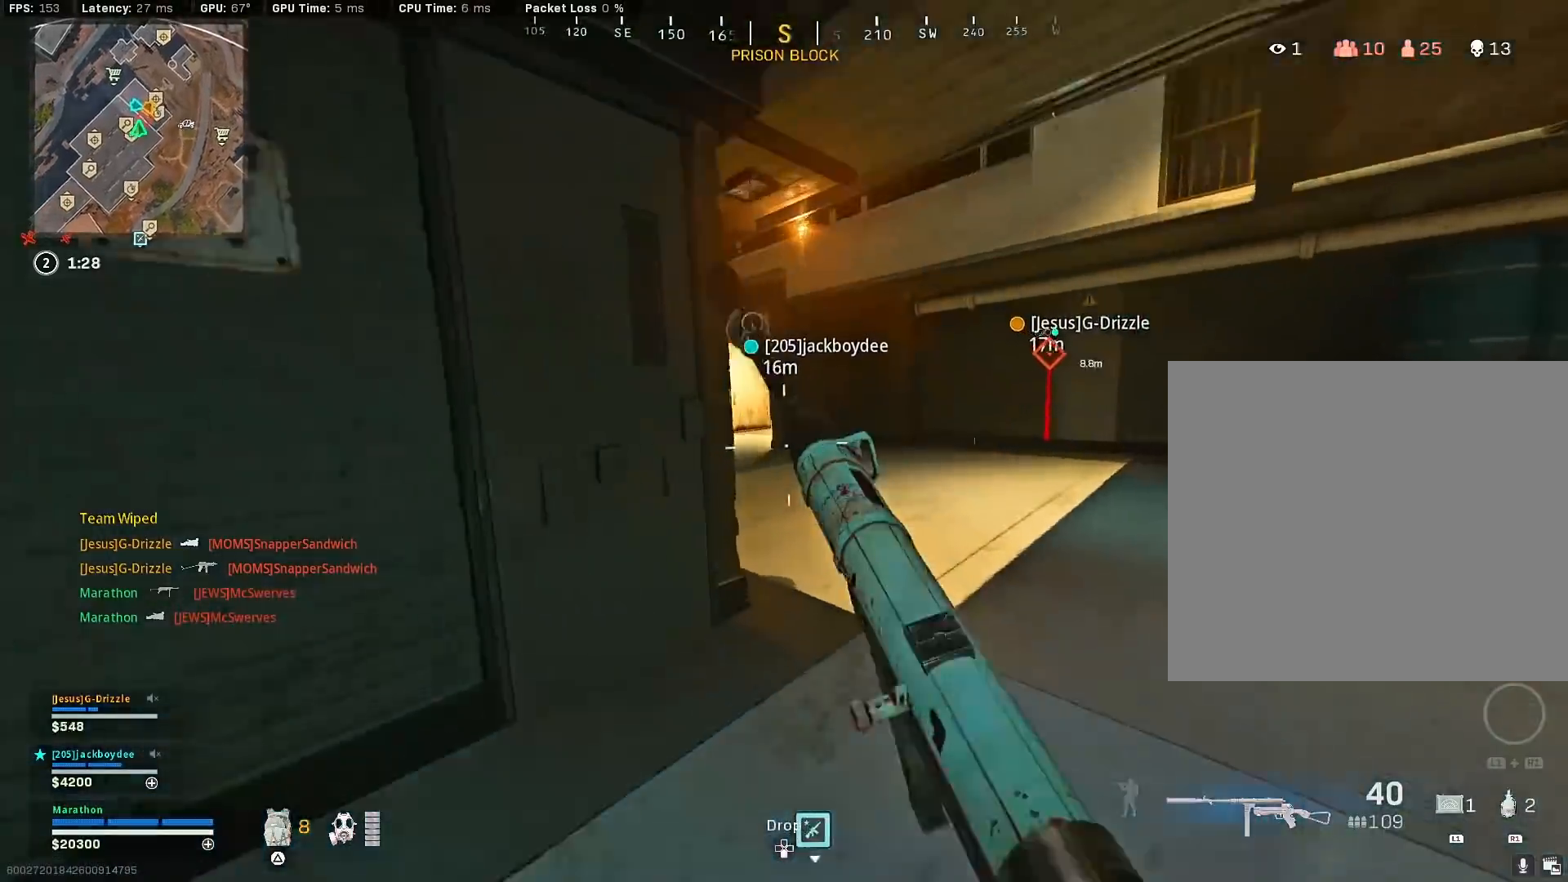
{"buttons": [], "left_stick": "up", "right_stick": "center", "events": [[33, "R3", "down"], [67, "right_stick", "left"], [117, "CROSS", "down"], [133, "R3", "up"], [217, "right_stick", "center"], [233, "CROSS", "up"], [283, "TRIANGLE", "down"], [333, "TRIANGLE", "up"], [417, "TRIANGLE", "down"], [483, "TRIANGLE", "up"]]}
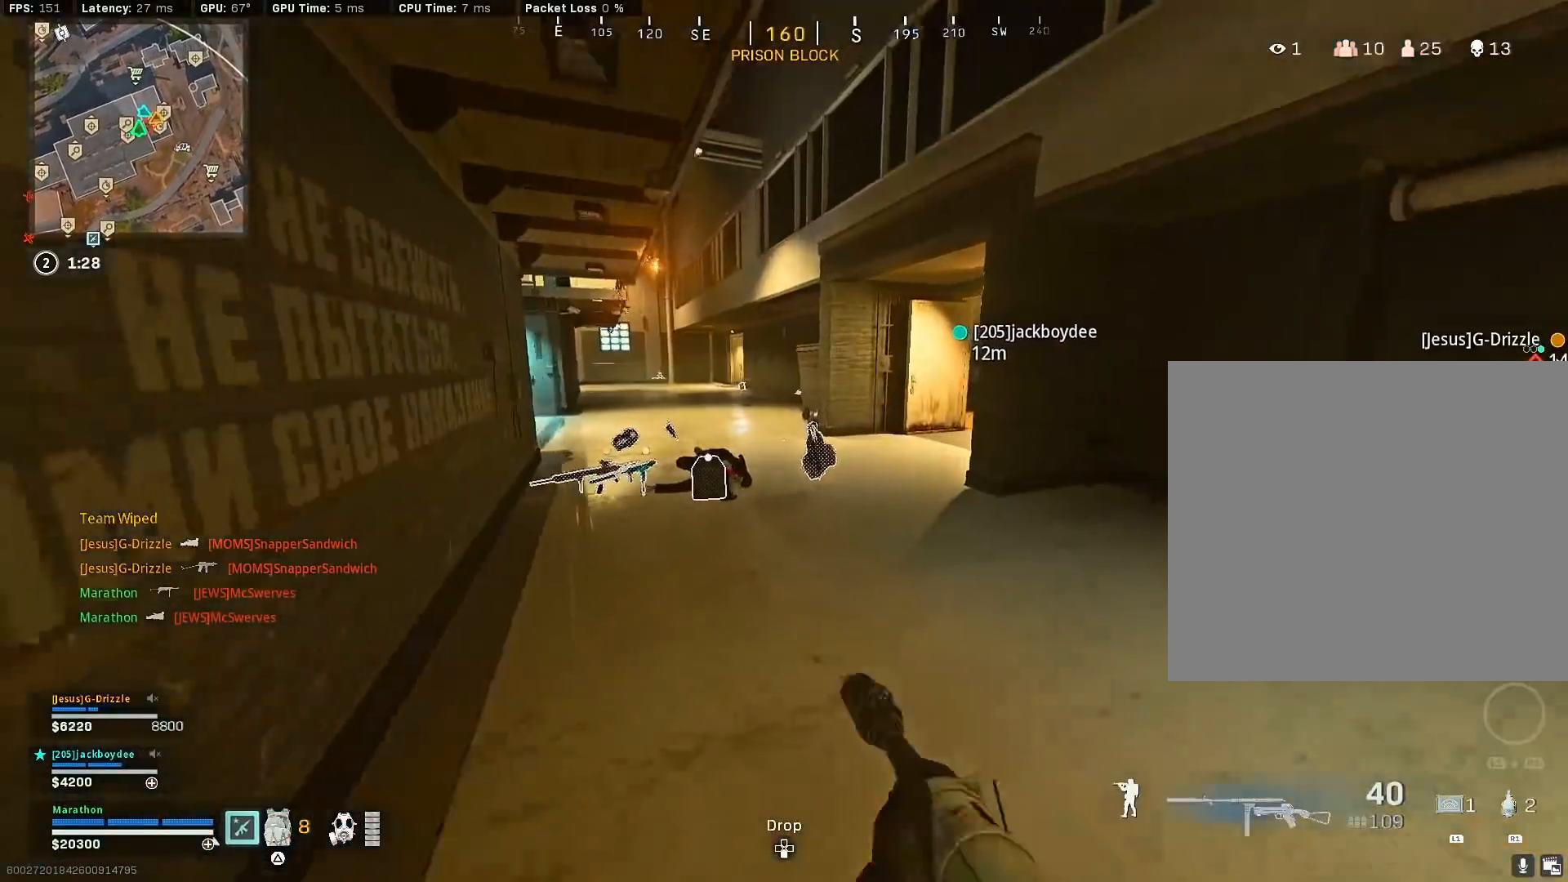
{"buttons": ["TRIANGLE"], "left_stick": "down", "right_stick": "center", "events": [[67, "TRIANGLE", "down"], [133, "TRIANGLE", "up"], [200, "TRIANGLE", "down"], [267, "TRIANGLE", "up"], [333, "TRIANGLE", "down"], [333, "left_stick", "right"], [383, "TRIANGLE", "up"], [417, "left_stick", "down"], [450, "TRIANGLE", "down"]]}
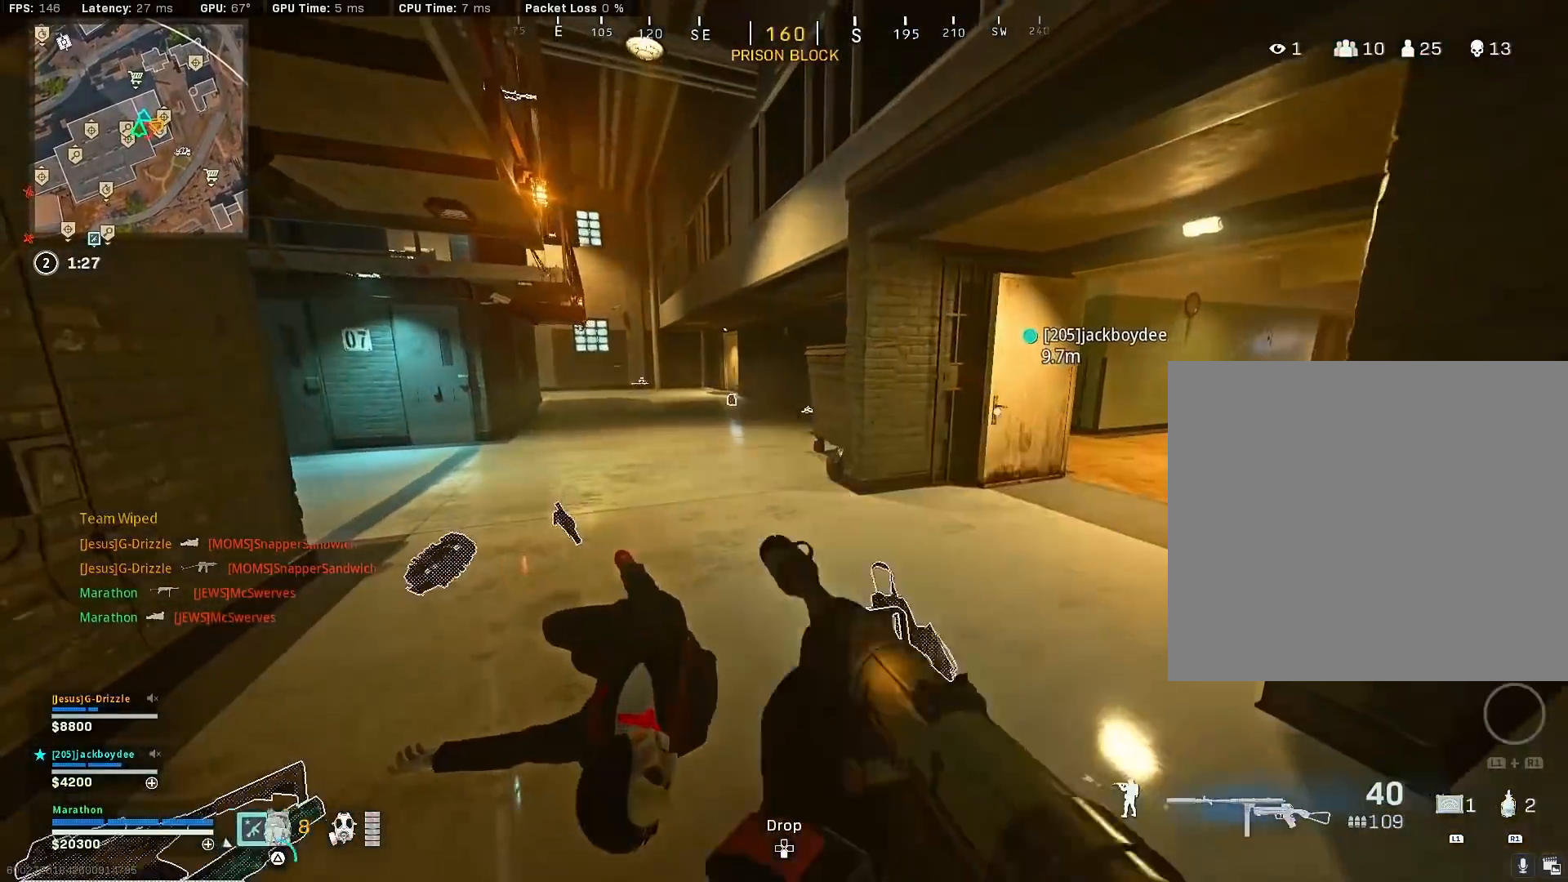
{"buttons": ["R3"], "left_stick": "up-left", "right_stick": "center", "events": [[33, "TRIANGLE", "up"], [83, "left_stick", "up-left"], [400, "R3", "down"]]}
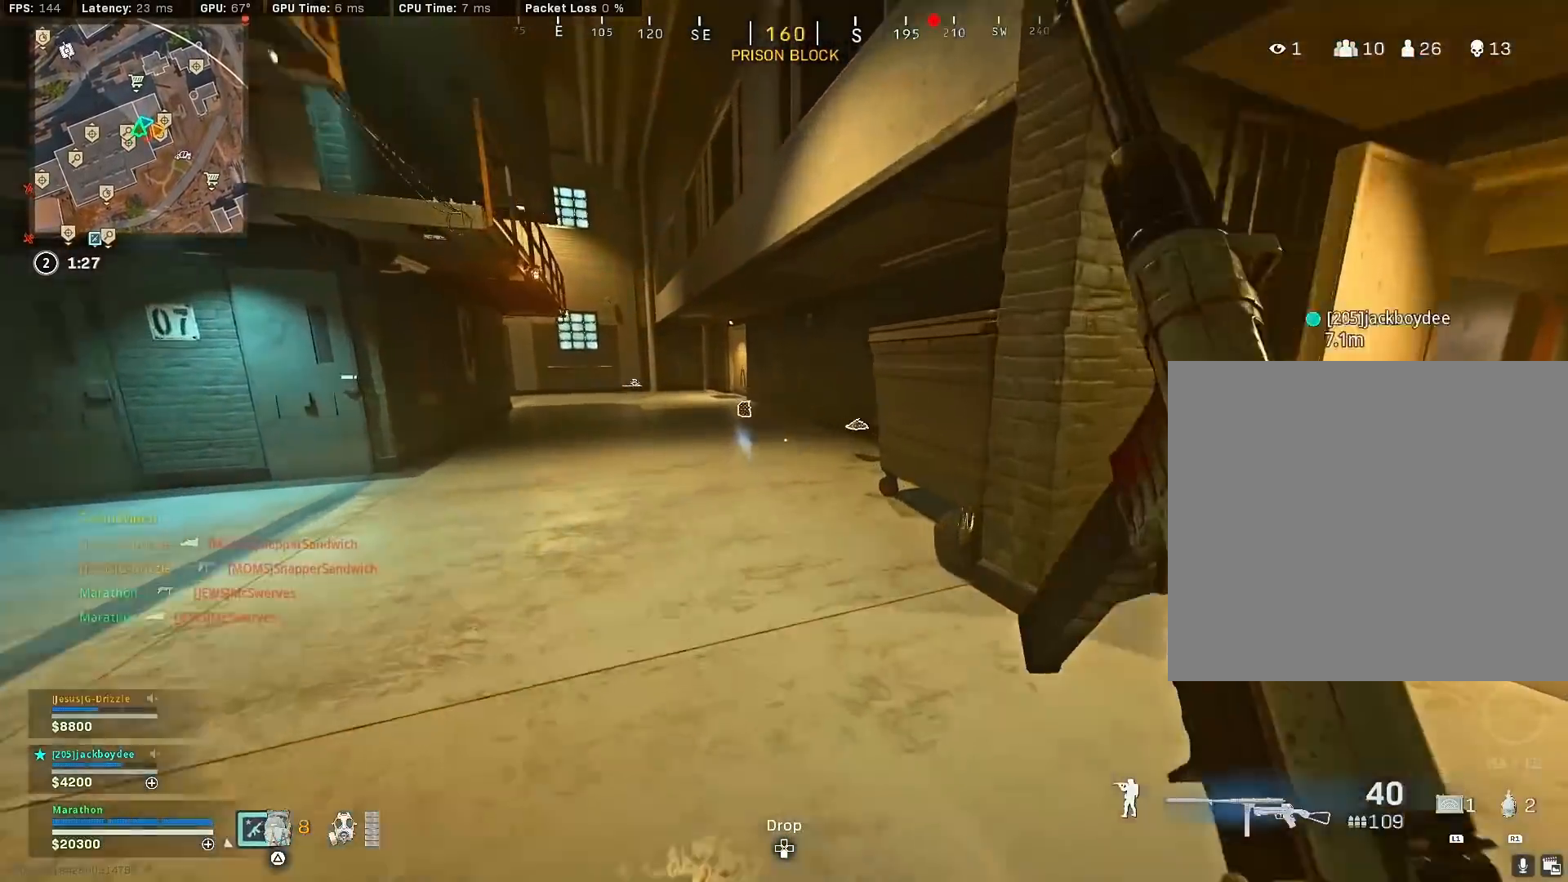
{"buttons": [], "left_stick": "up", "right_stick": "left", "events": [[117, "R3", "up"], [167, "R3", "down"], [217, "left_stick", "up"], [233, "CROSS", "down"], [283, "R3", "up"], [350, "CROSS", "up"], [417, "right_stick", "left"]]}
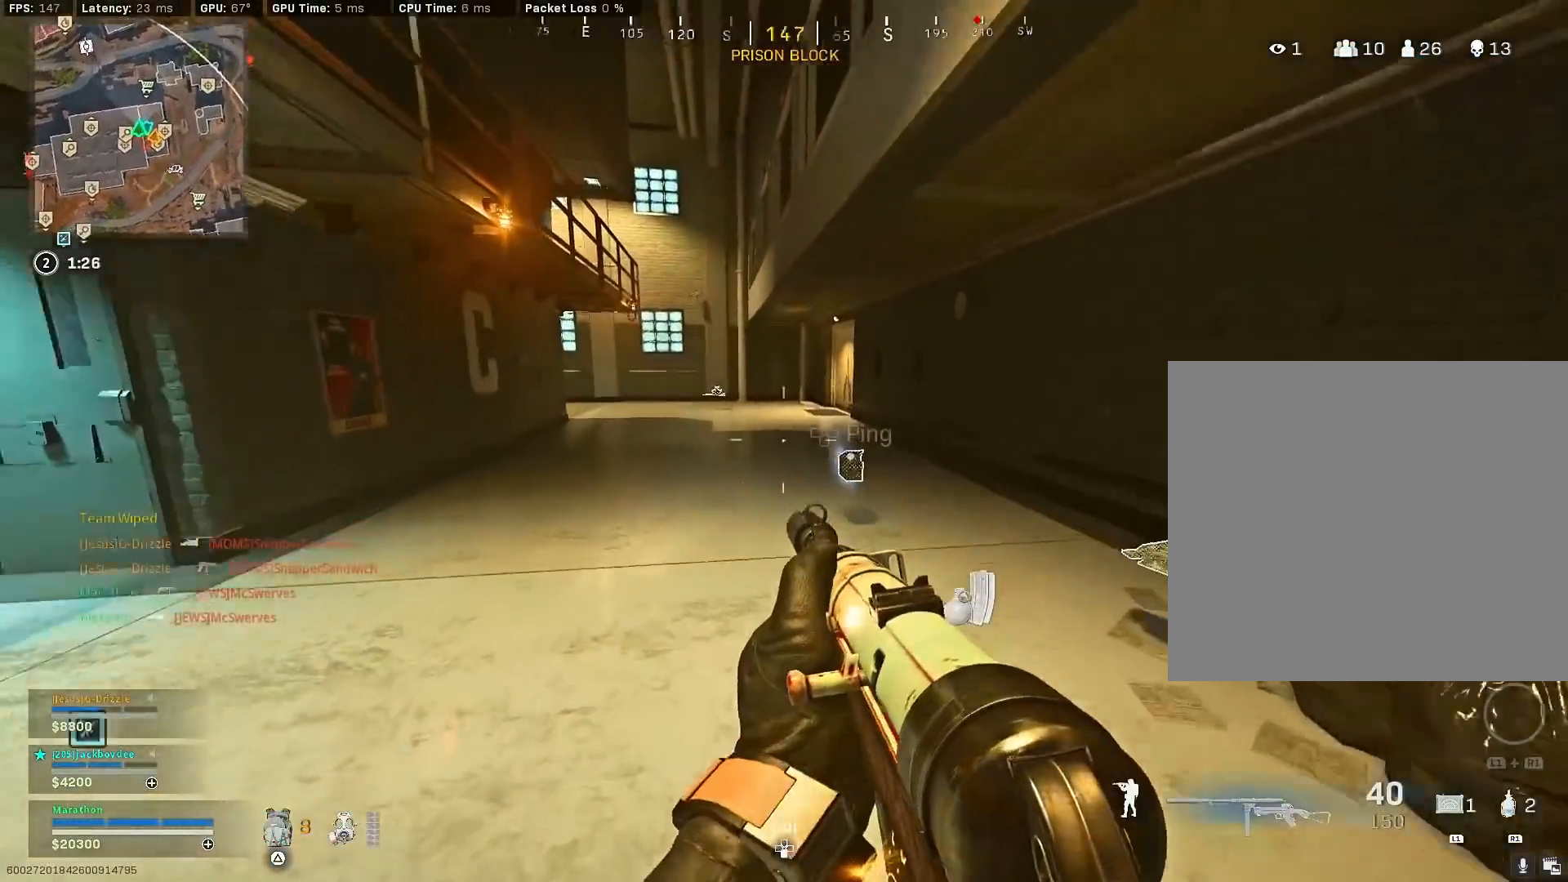
{"buttons": ["L1", "R3"], "left_stick": "center", "right_stick": "center", "events": [[100, "right_stick", "right"], [267, "CROSS", "down"], [267, "L1", "down"], [267, "right_stick", "center"], [350, "CROSS", "up"], [450, "left_stick", "center"], [483, "R3", "down"]]}
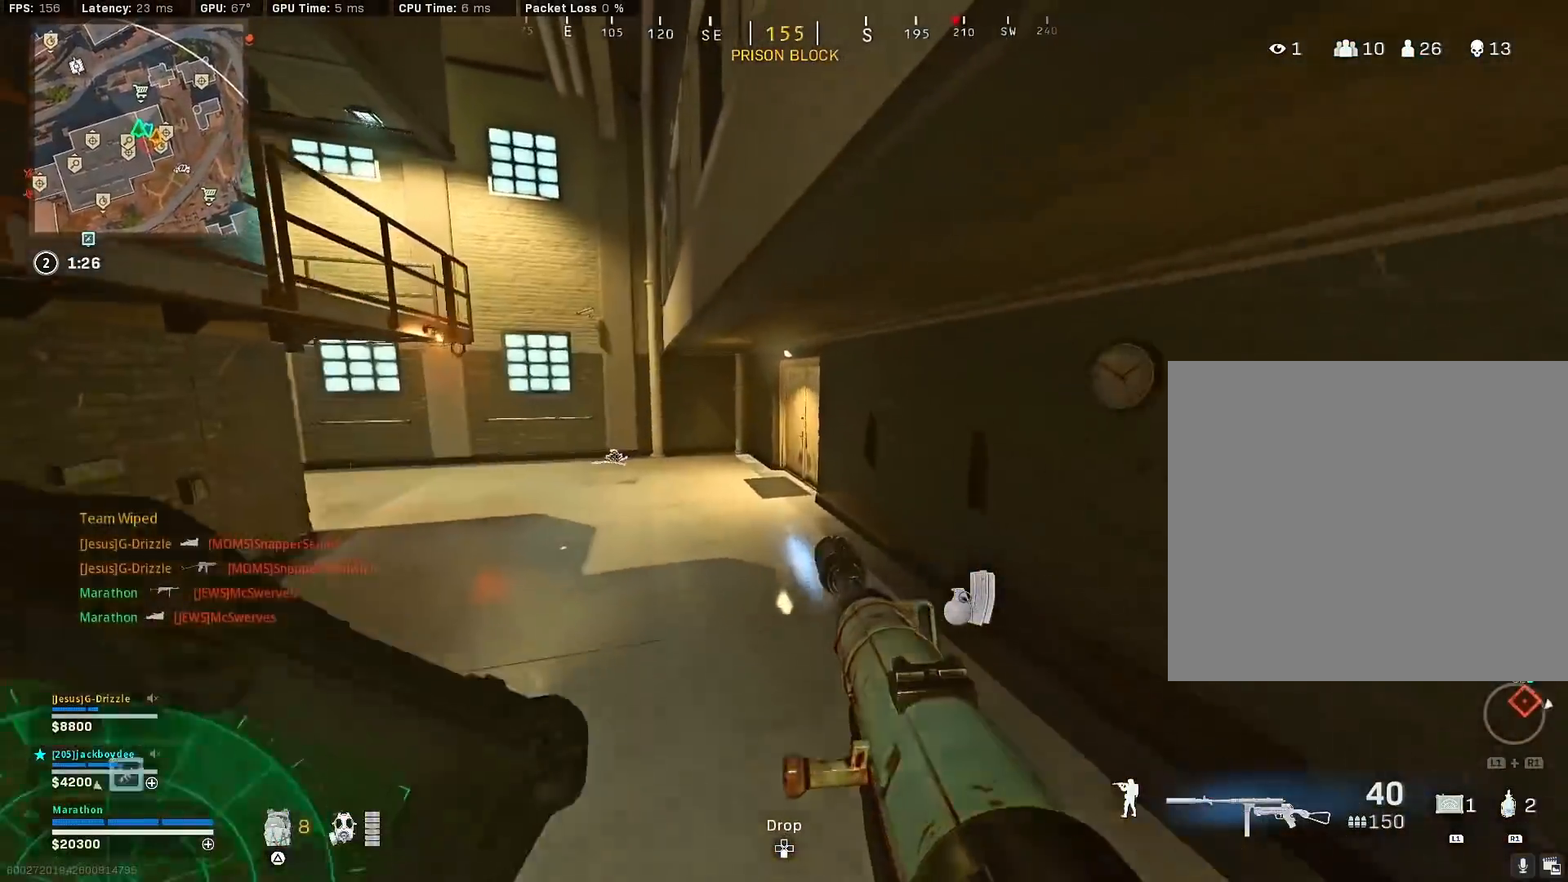
{"buttons": ["L1"], "left_stick": "up", "right_stick": "center", "events": [[100, "left_stick", "up"], [417, "R3", "up"]]}
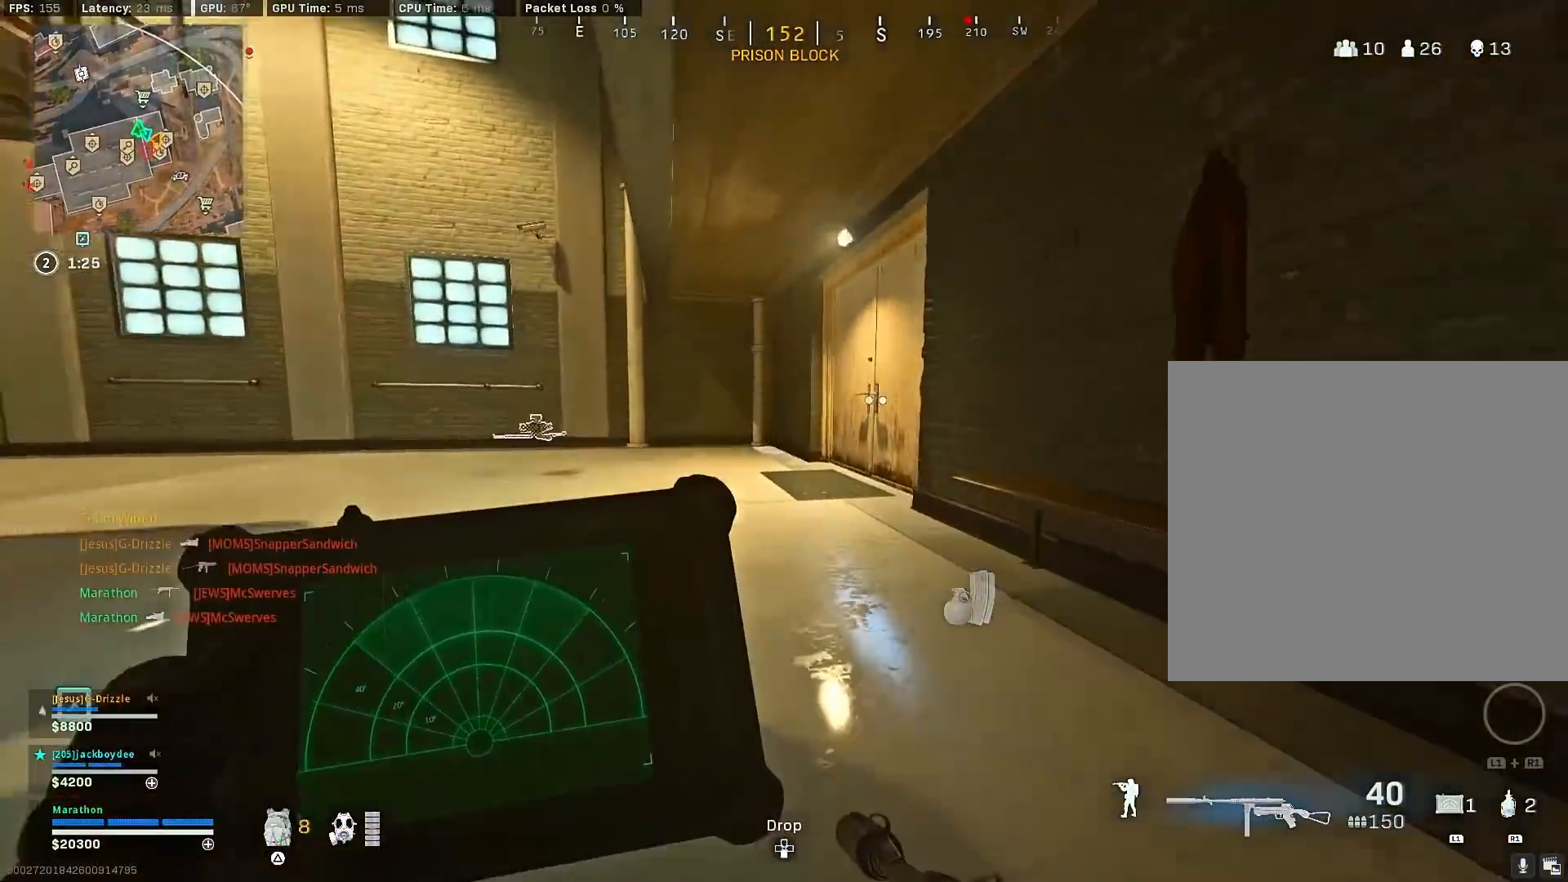
{"buttons": ["L1"], "left_stick": "up", "right_stick": "center", "events": [[67, "R3", "down"], [67, "right_stick", "up-right"], [150, "CROSS", "down"], [200, "R3", "up"], [233, "CROSS", "up"], [433, "right_stick", "center"]]}
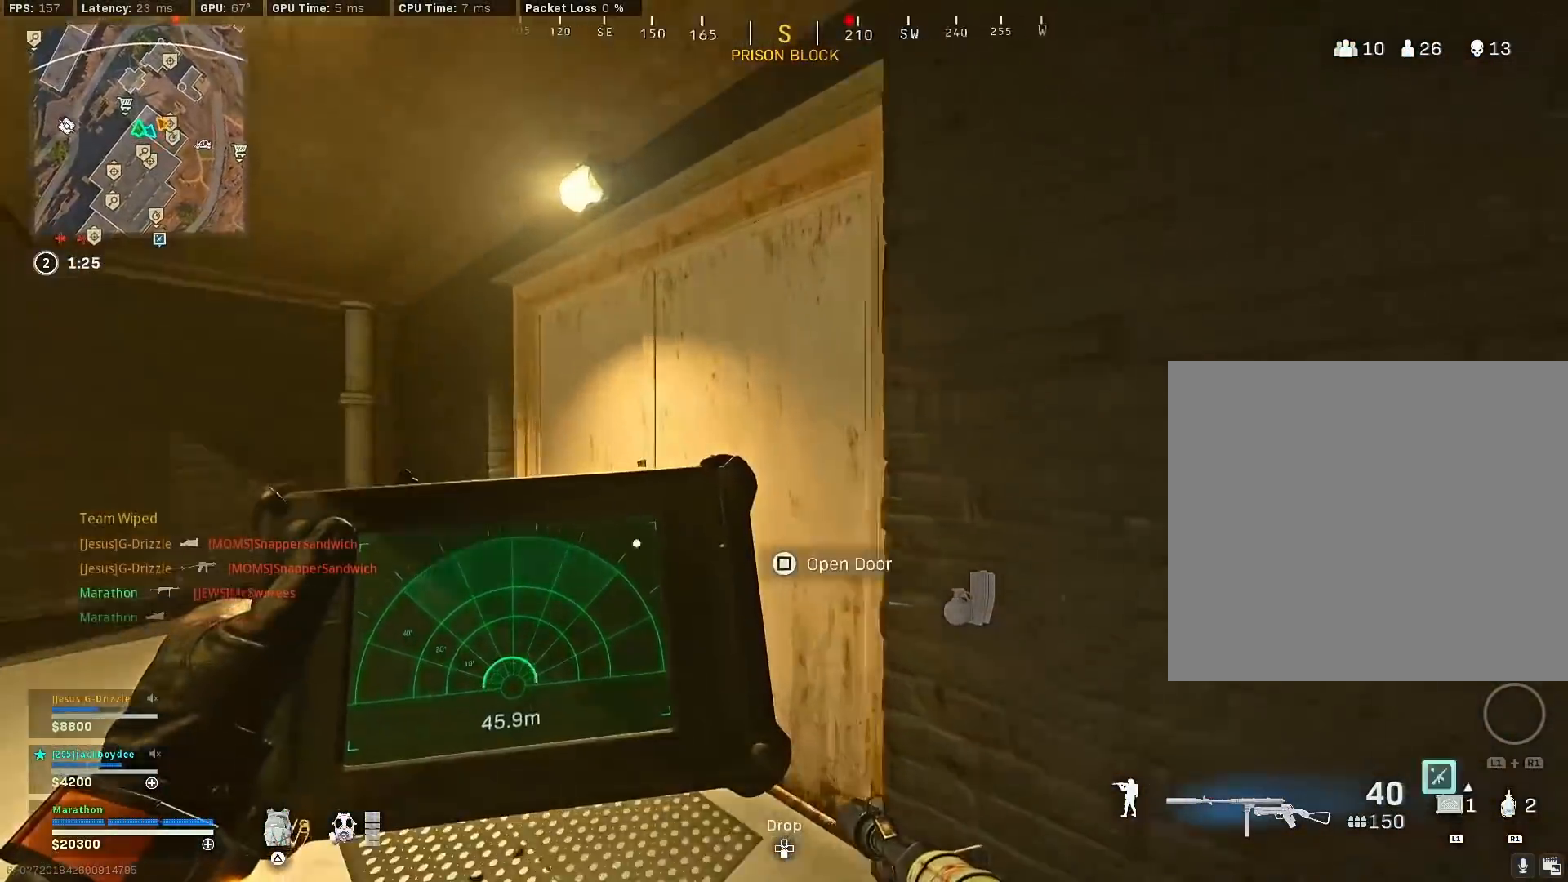
{"buttons": ["L1"], "left_stick": "center", "right_stick": "center", "events": [[133, "left_stick", "center"]]}
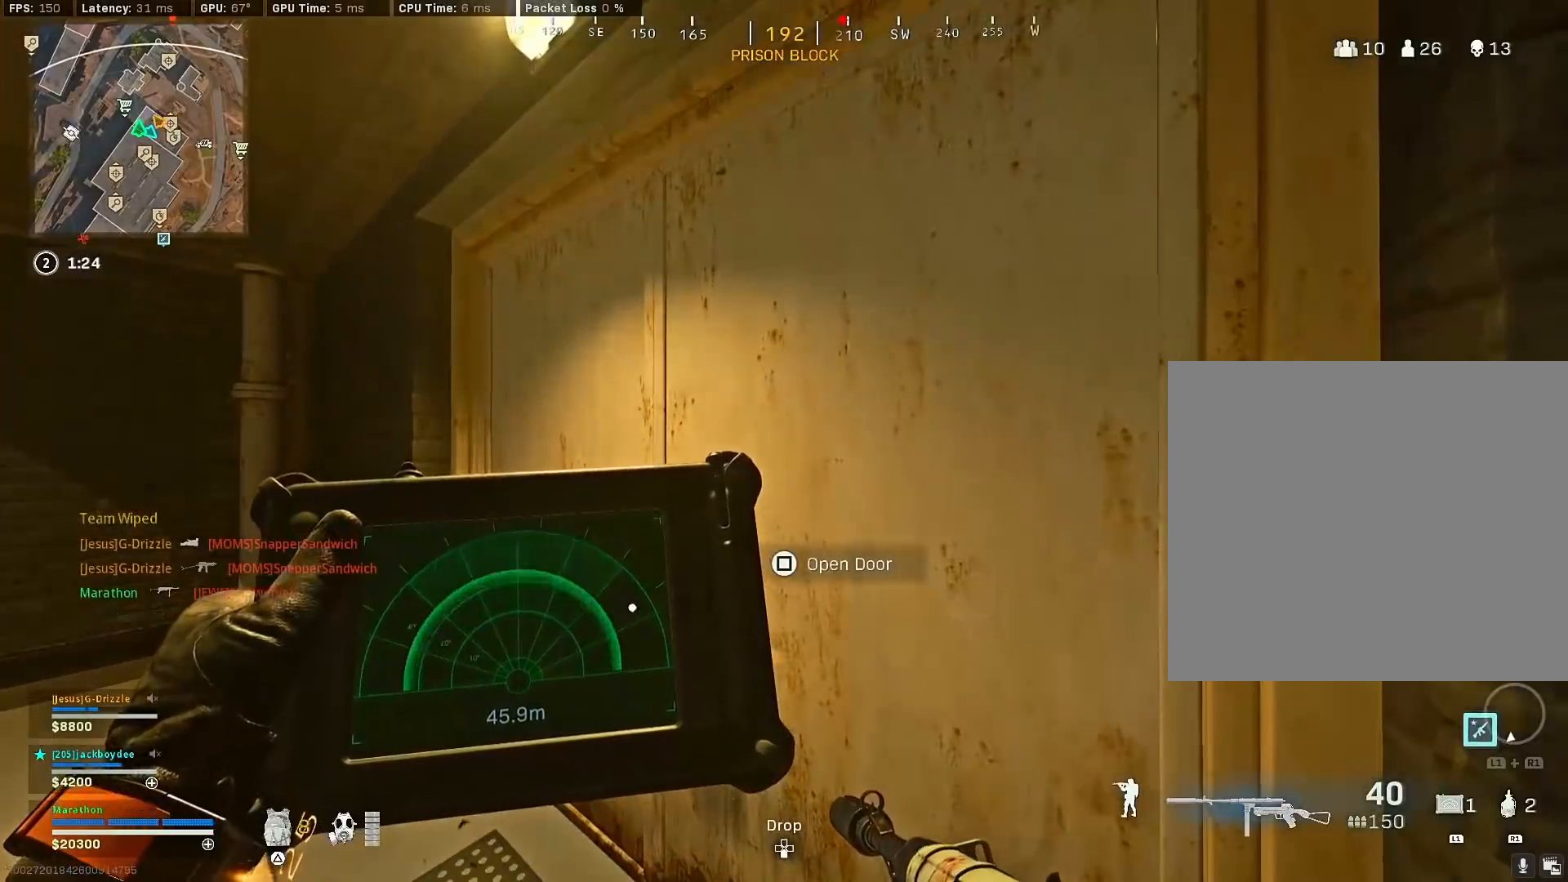
{"buttons": [], "left_stick": "up", "right_stick": "right", "events": [[367, "L1", "up"], [433, "left_stick", "up"], [483, "right_stick", "right"]]}
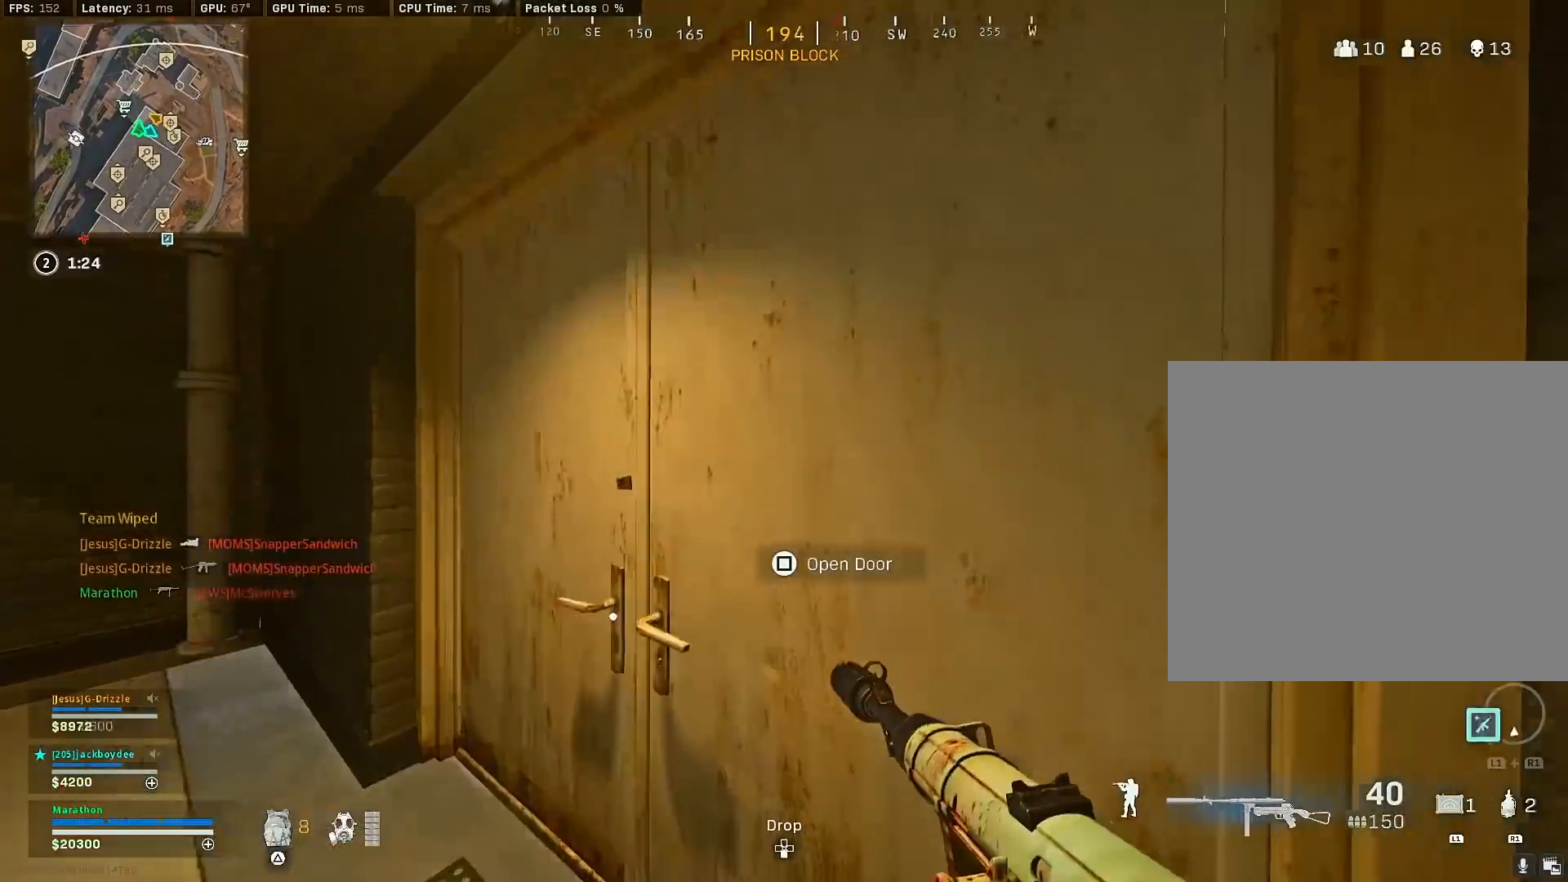
{"buttons": [], "left_stick": "up", "right_stick": "left", "events": [[250, "right_stick", "center"], [300, "right_stick", "left"]]}
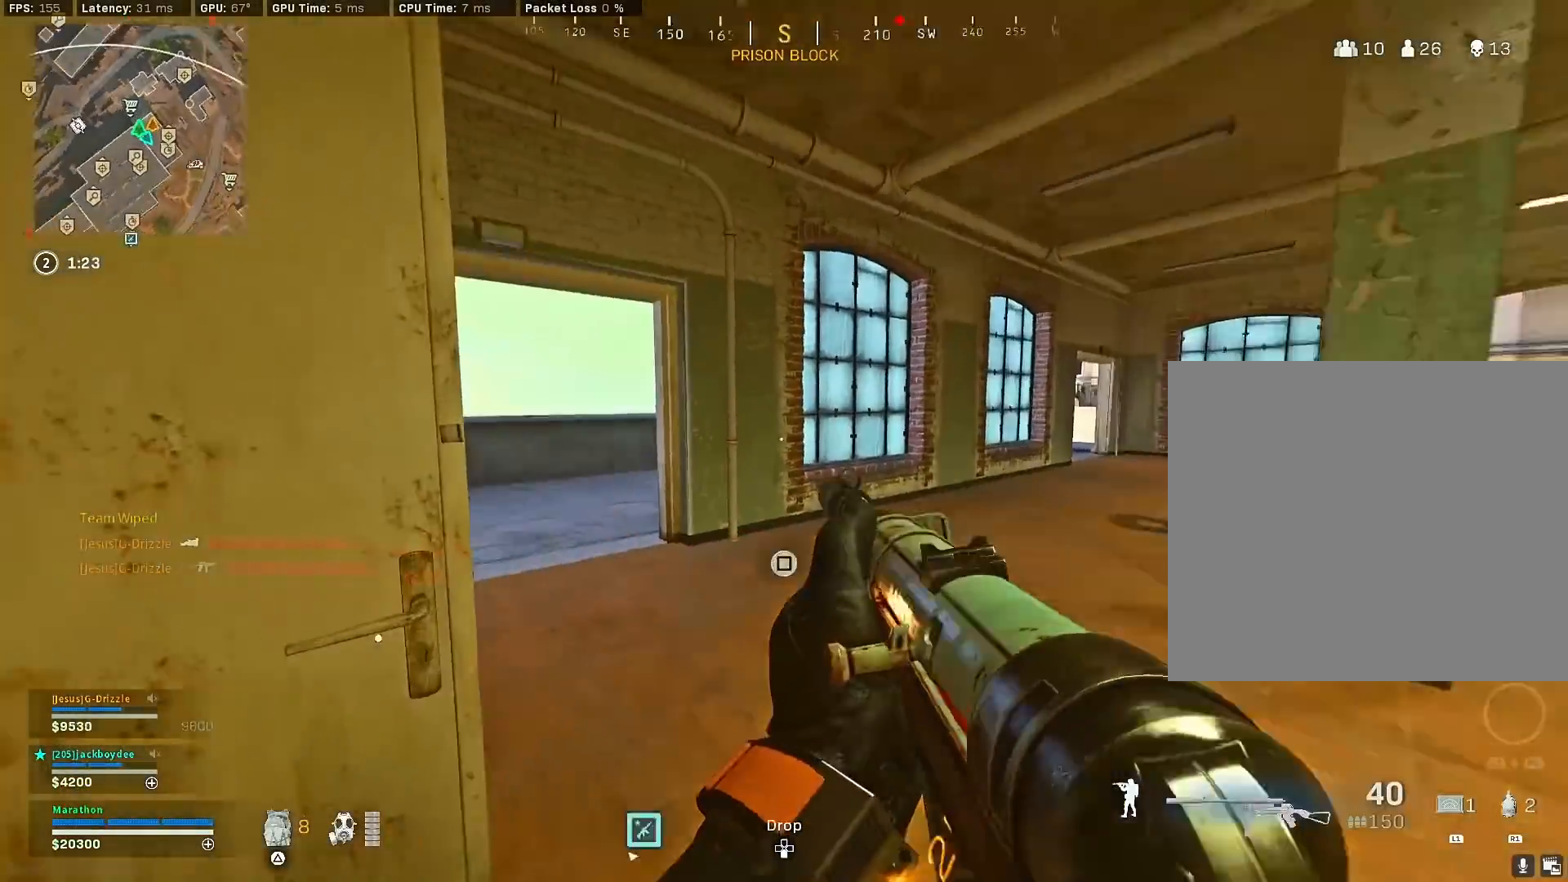
{"buttons": ["R3"], "left_stick": "up", "right_stick": "right", "events": [[117, "right_stick", "center"], [167, "R3", "down"], [383, "R3", "up"], [383, "right_stick", "right"], [450, "R3", "down"]]}
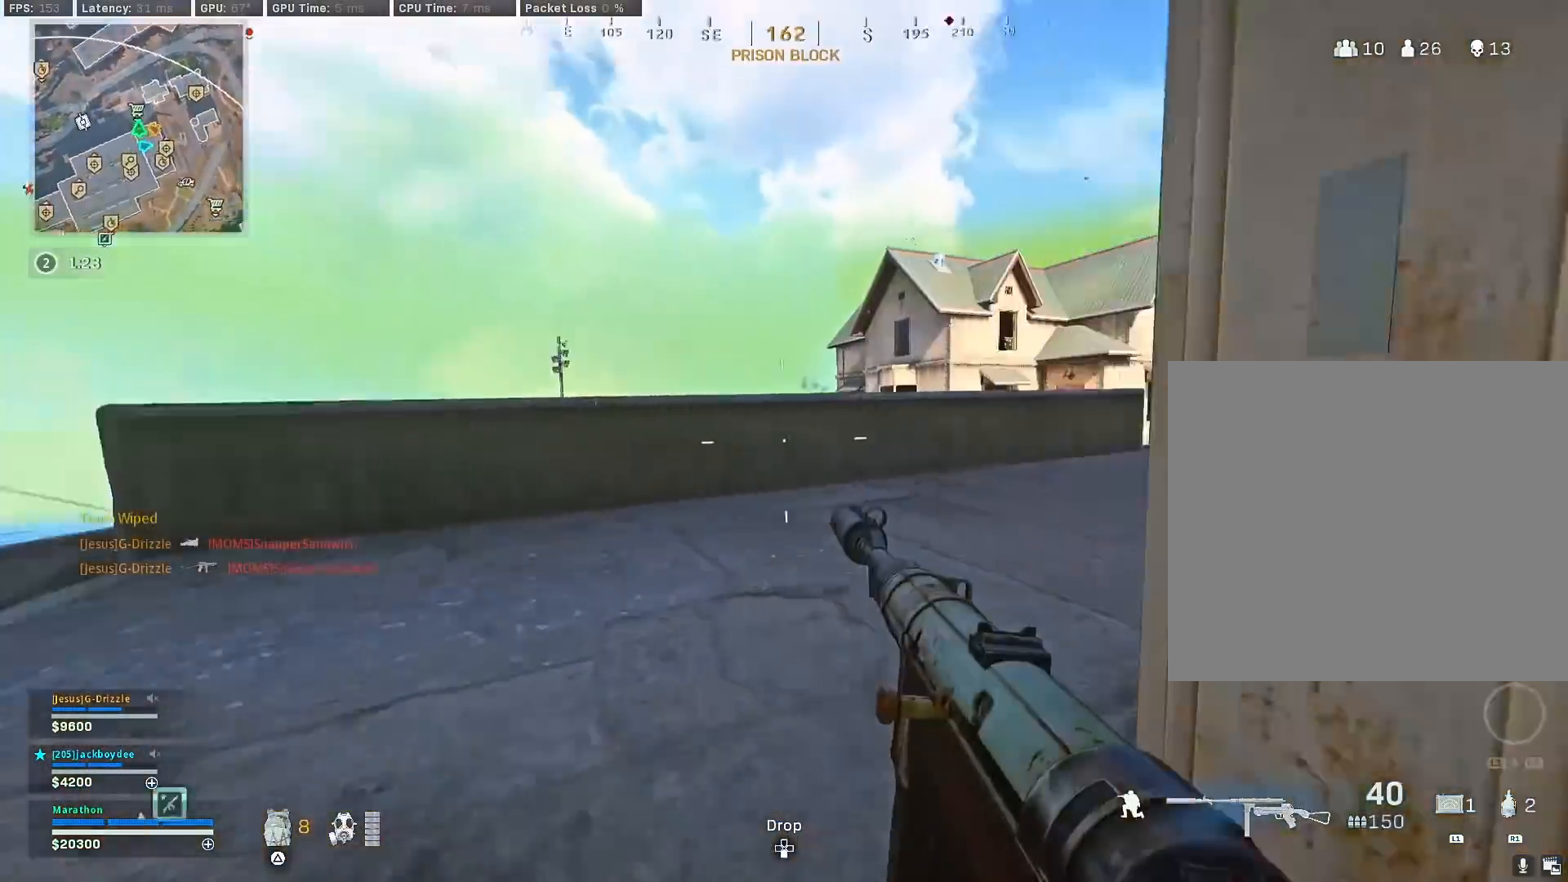
{"buttons": ["TRIANGLE"], "left_stick": "up", "right_stick": "center", "events": [[33, "CROSS", "down"], [33, "R3", "up"], [83, "right_stick", "center"], [133, "CROSS", "up"], [133, "TRIANGLE", "down"], [183, "TRIANGLE", "up"], [267, "TRIANGLE", "down"], [333, "TRIANGLE", "up"], [417, "TRIANGLE", "down"], [433, "CROSS", "down"], [450, "TRIANGLE", "up"], [483, "CROSS", "up"], [500, "TRIANGLE", "down"]]}
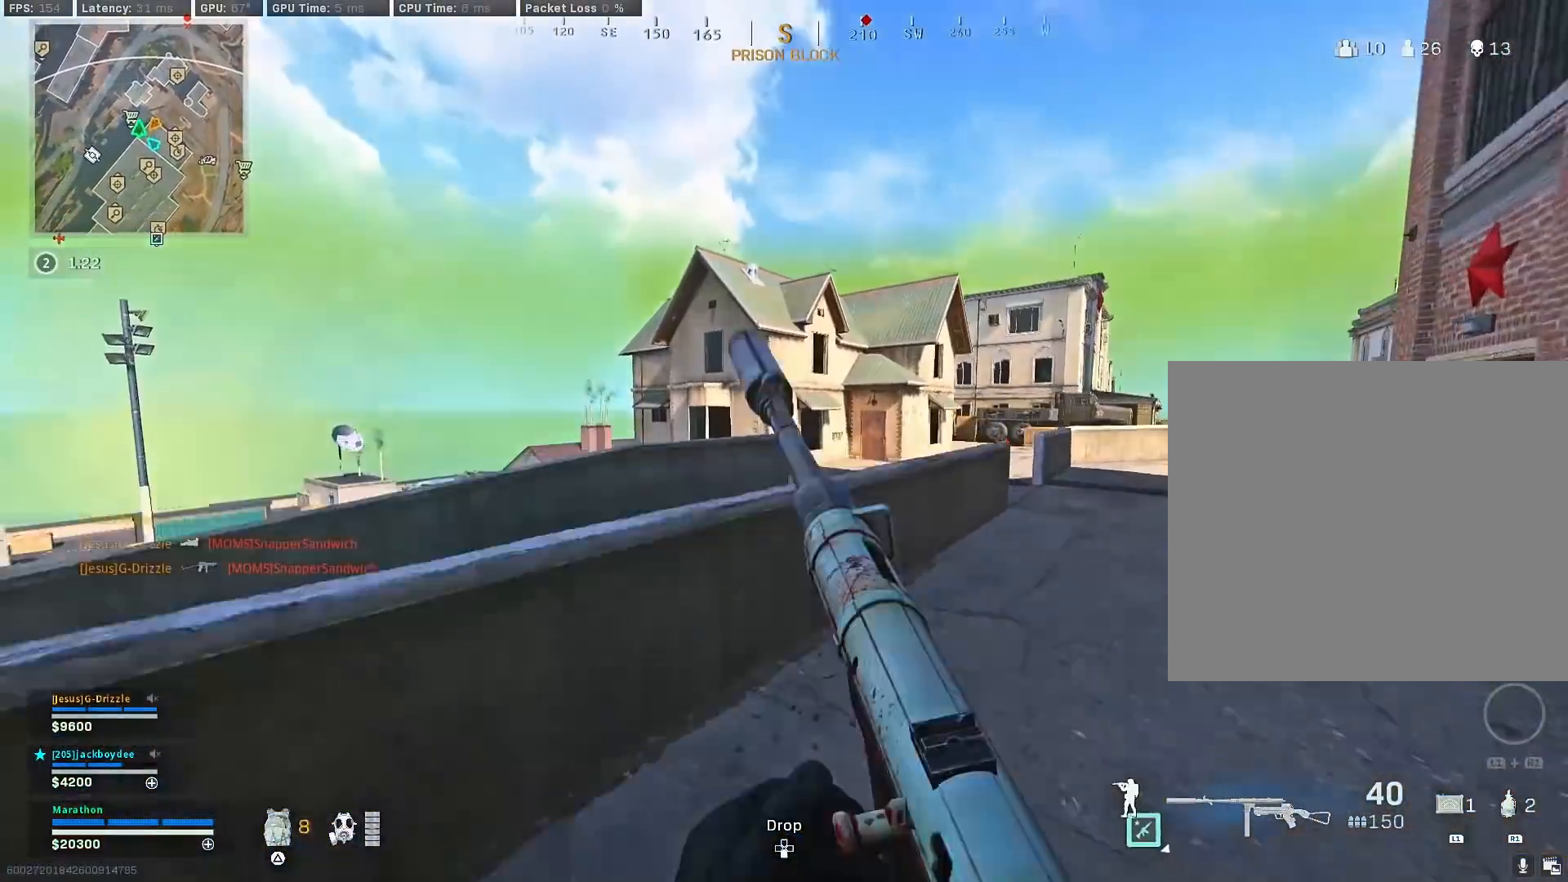
{"buttons": [], "left_stick": "up", "right_stick": "left", "events": [[50, "CROSS", "down"], [67, "TRIANGLE", "up"], [133, "CROSS", "up"], [167, "CROSS", "down"], [167, "right_stick", "left"], [267, "CROSS", "up"], [367, "right_stick", "center"], [483, "right_stick", "left"]]}
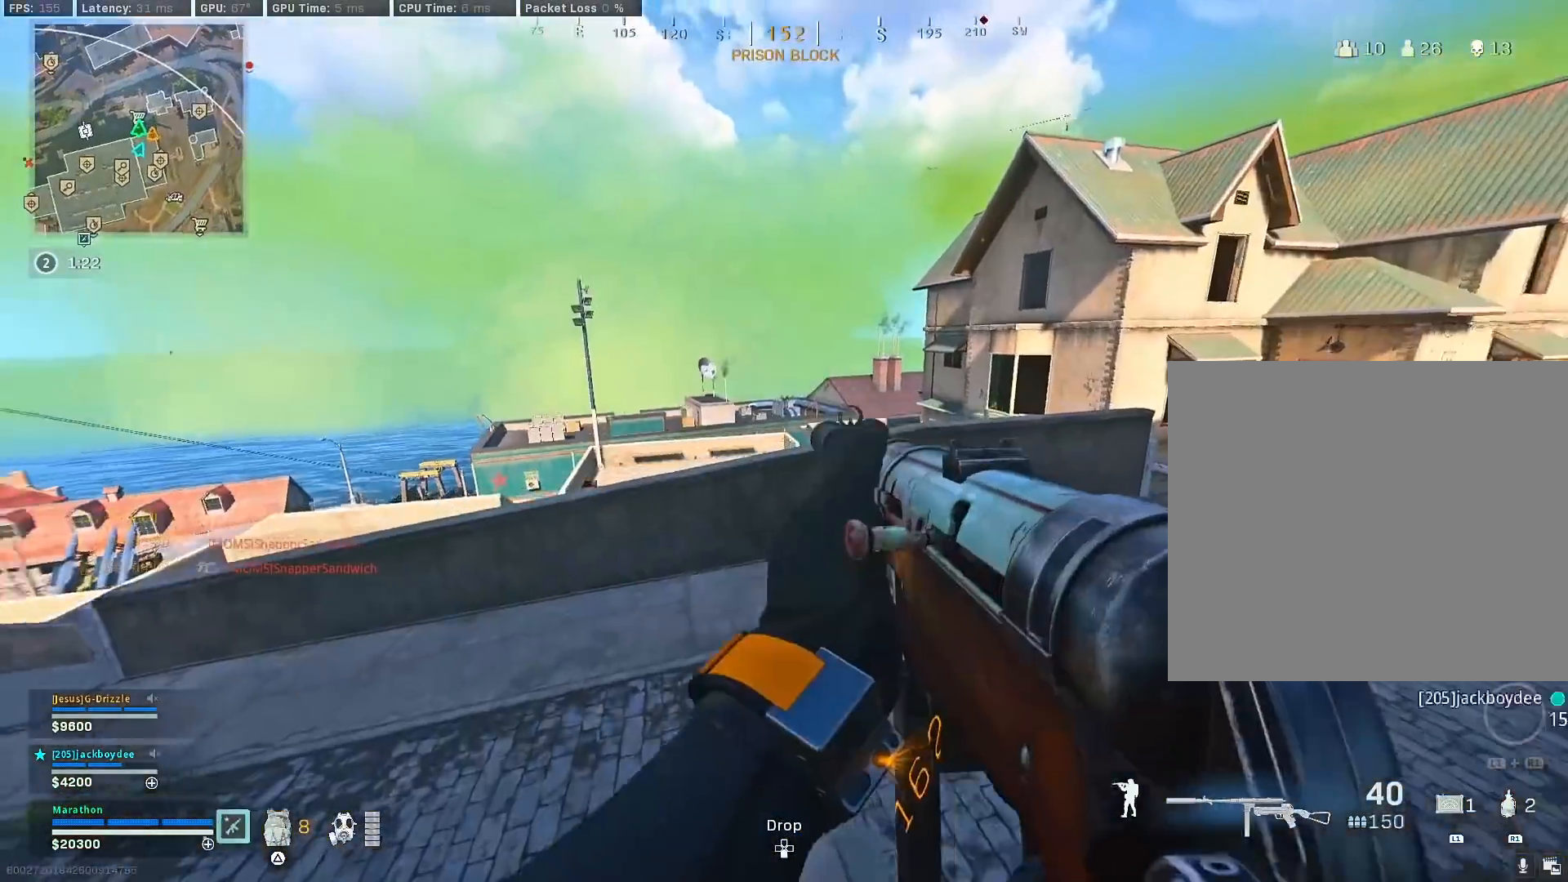
{"buttons": [], "left_stick": "up", "right_stick": "center", "events": [[167, "right_stick", "up-right"], [233, "CROSS", "down"], [250, "right_stick", "down-right"], [317, "right_stick", "down"], [333, "CROSS", "up"], [417, "right_stick", "center"]]}
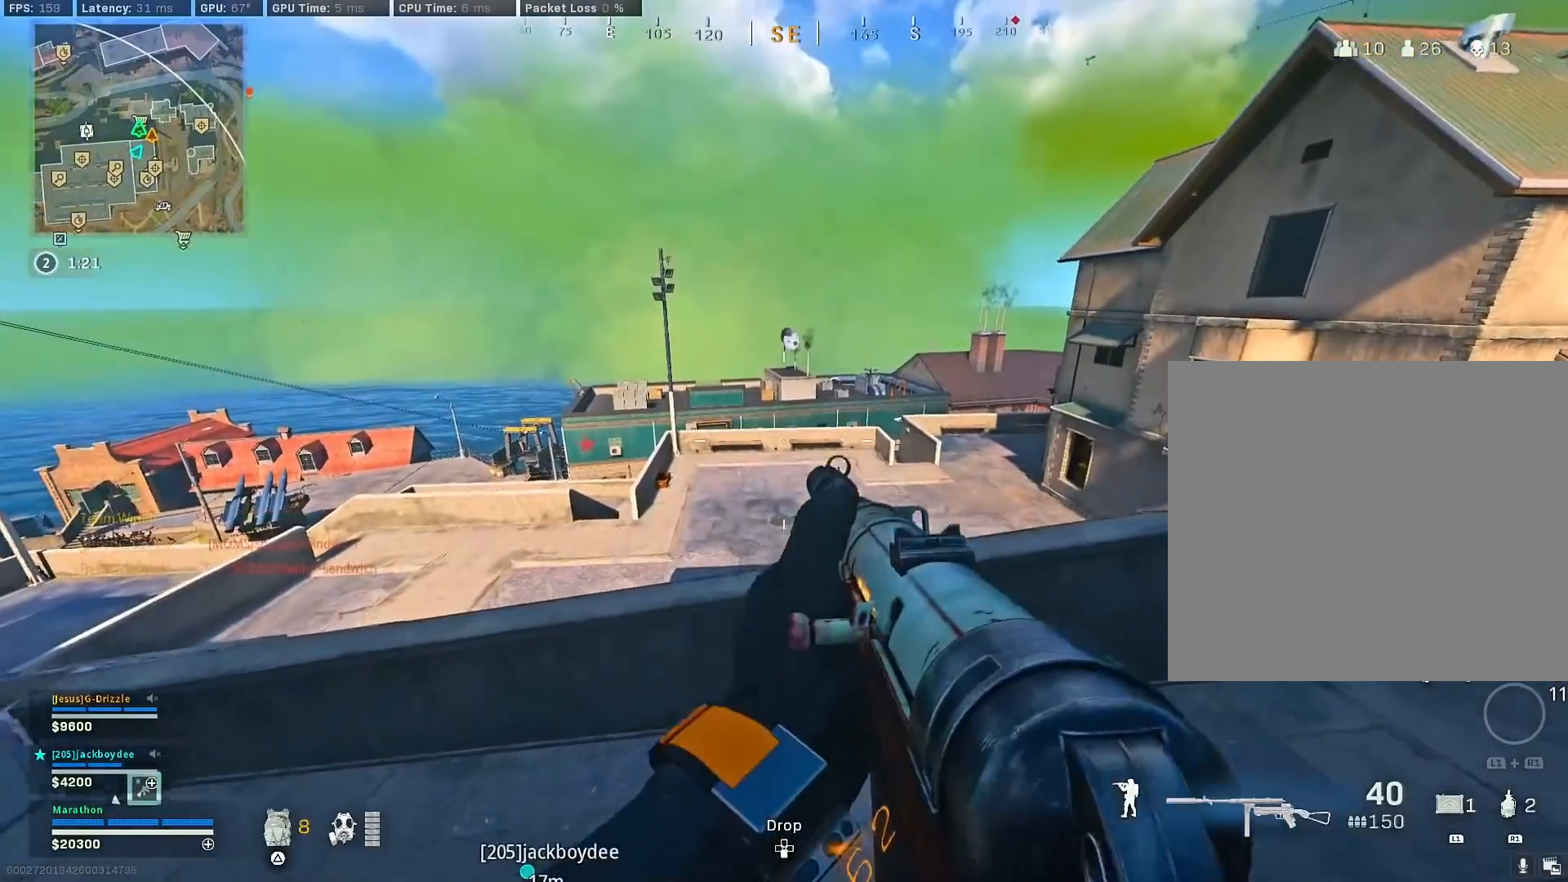
{"buttons": ["CROSS"], "left_stick": "up-left", "right_stick": "right", "events": [[83, "left_stick", "up-left"], [183, "right_stick", "right"], [267, "CROSS", "down"], [300, "right_stick", "center"], [417, "right_stick", "right"], [450, "CROSS", "up"], [500, "CROSS", "down"]]}
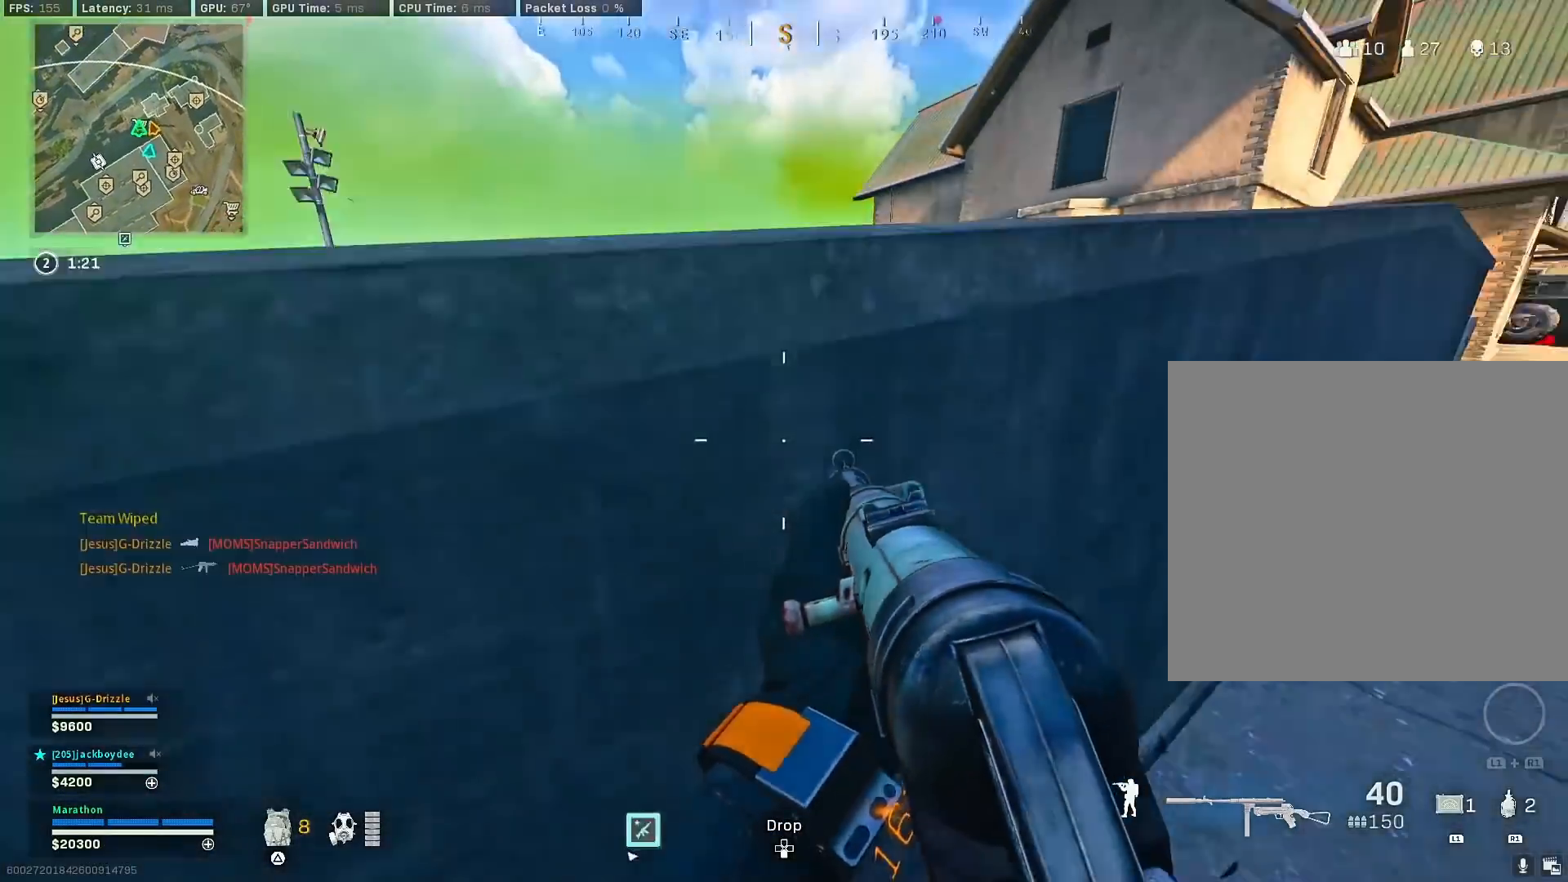
{"buttons": [], "left_stick": "down-left", "right_stick": "center", "events": [[133, "CROSS", "up"], [200, "left_stick", "left"], [233, "right_stick", "center"], [333, "left_stick", "down-left"]]}
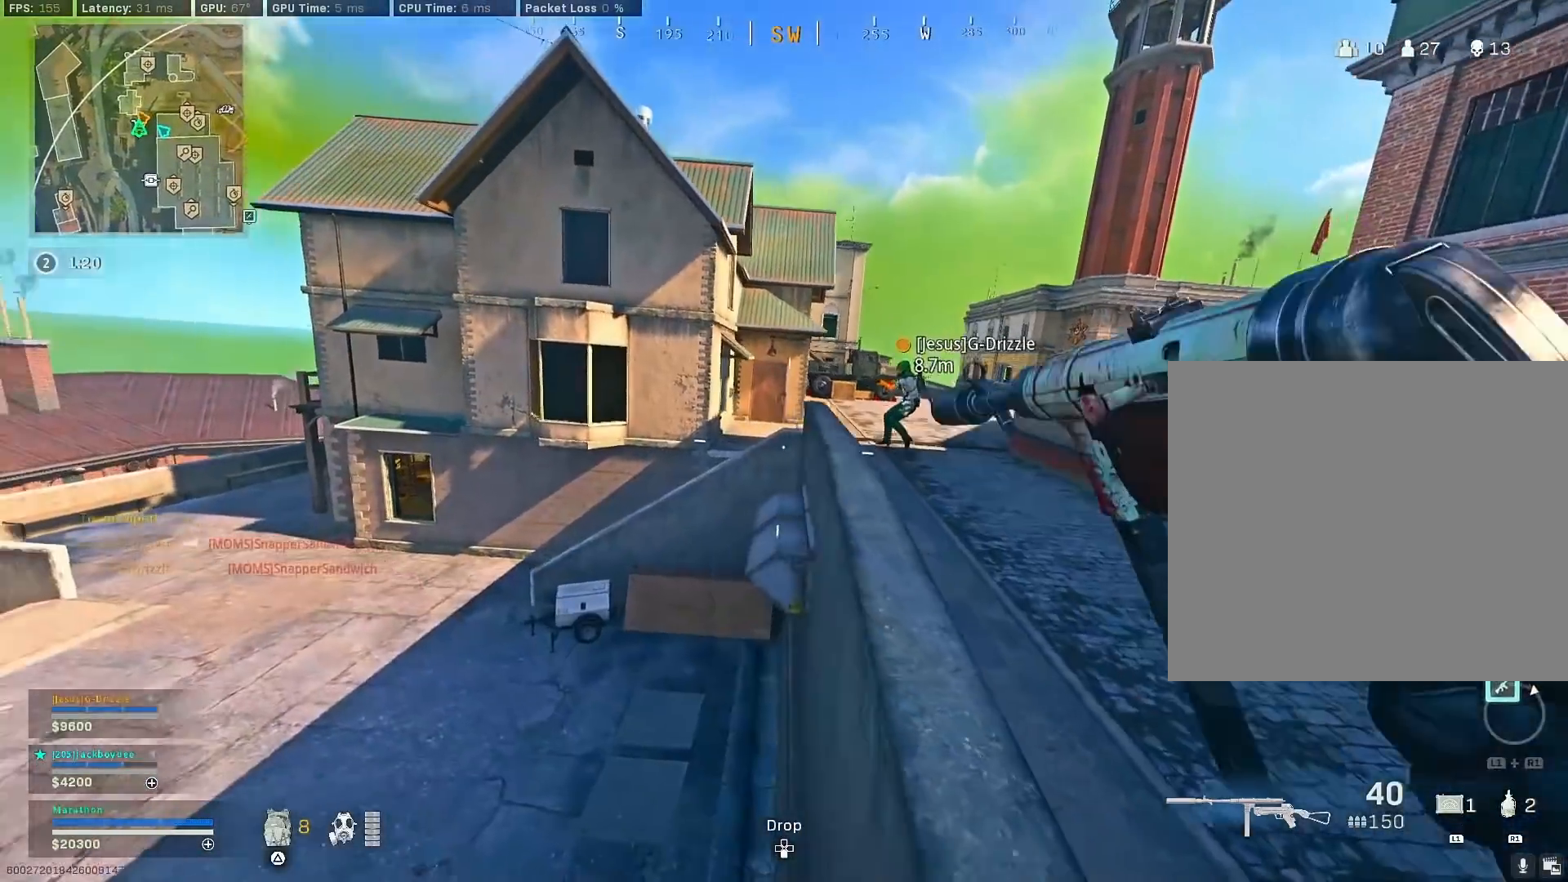
{"buttons": [], "left_stick": "down", "right_stick": "down-right", "events": [[17, "right_stick", "left"], [67, "left_stick", "down"], [150, "right_stick", "center"], [350, "right_stick", "down-right"]]}
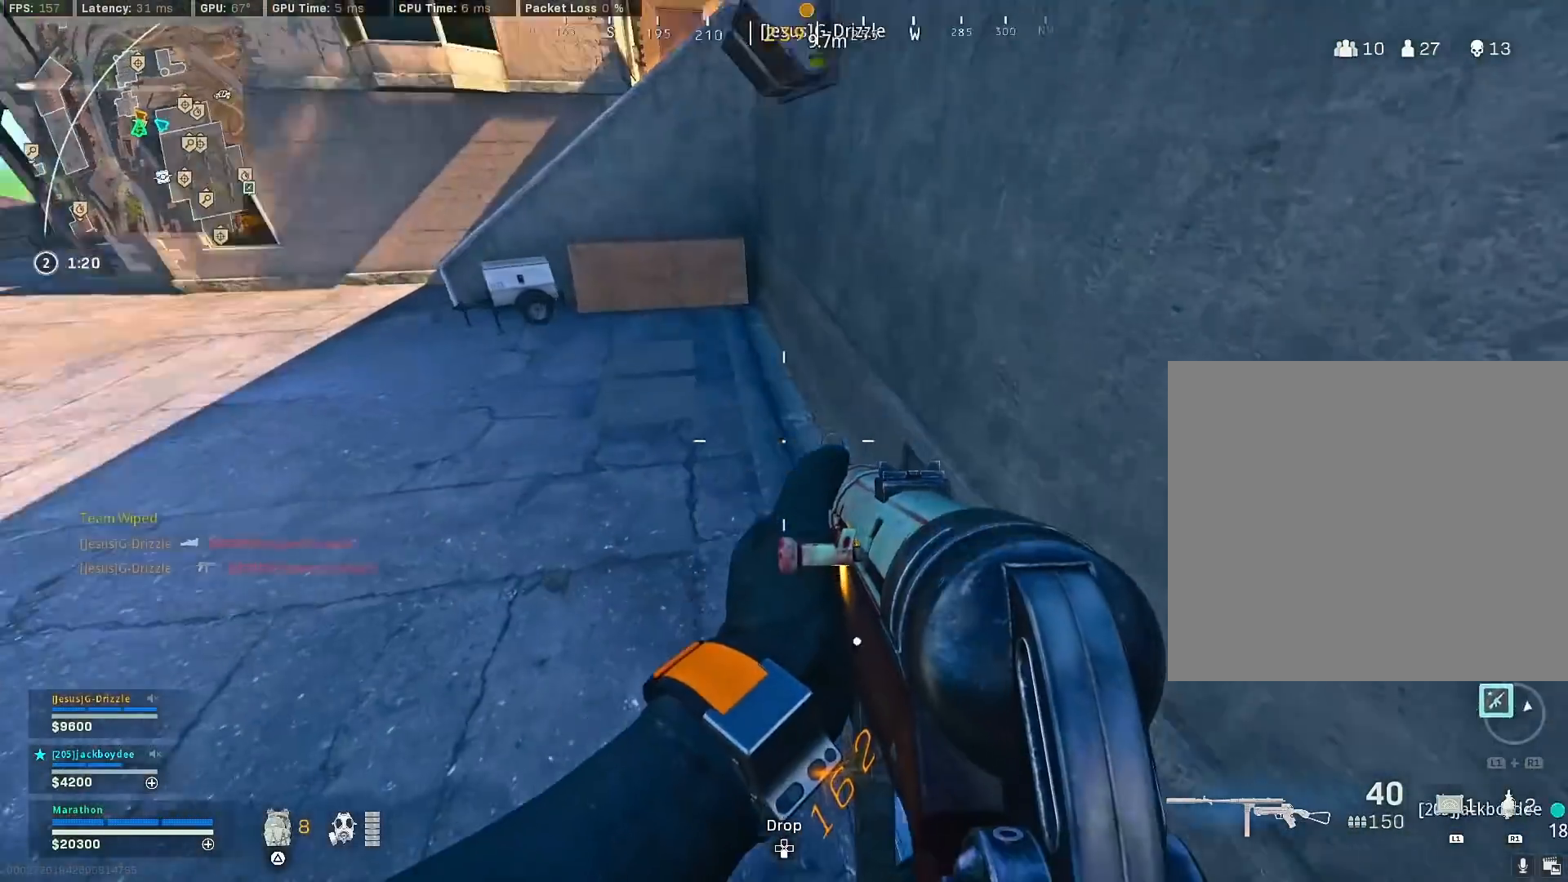
{"buttons": [], "left_stick": "left", "right_stick": "center", "events": [[33, "left_stick", "down-right"], [50, "right_stick", "center"], [200, "right_stick", "up-left"], [300, "left_stick", "down-left"], [350, "left_stick", "left"], [467, "right_stick", "center"]]}
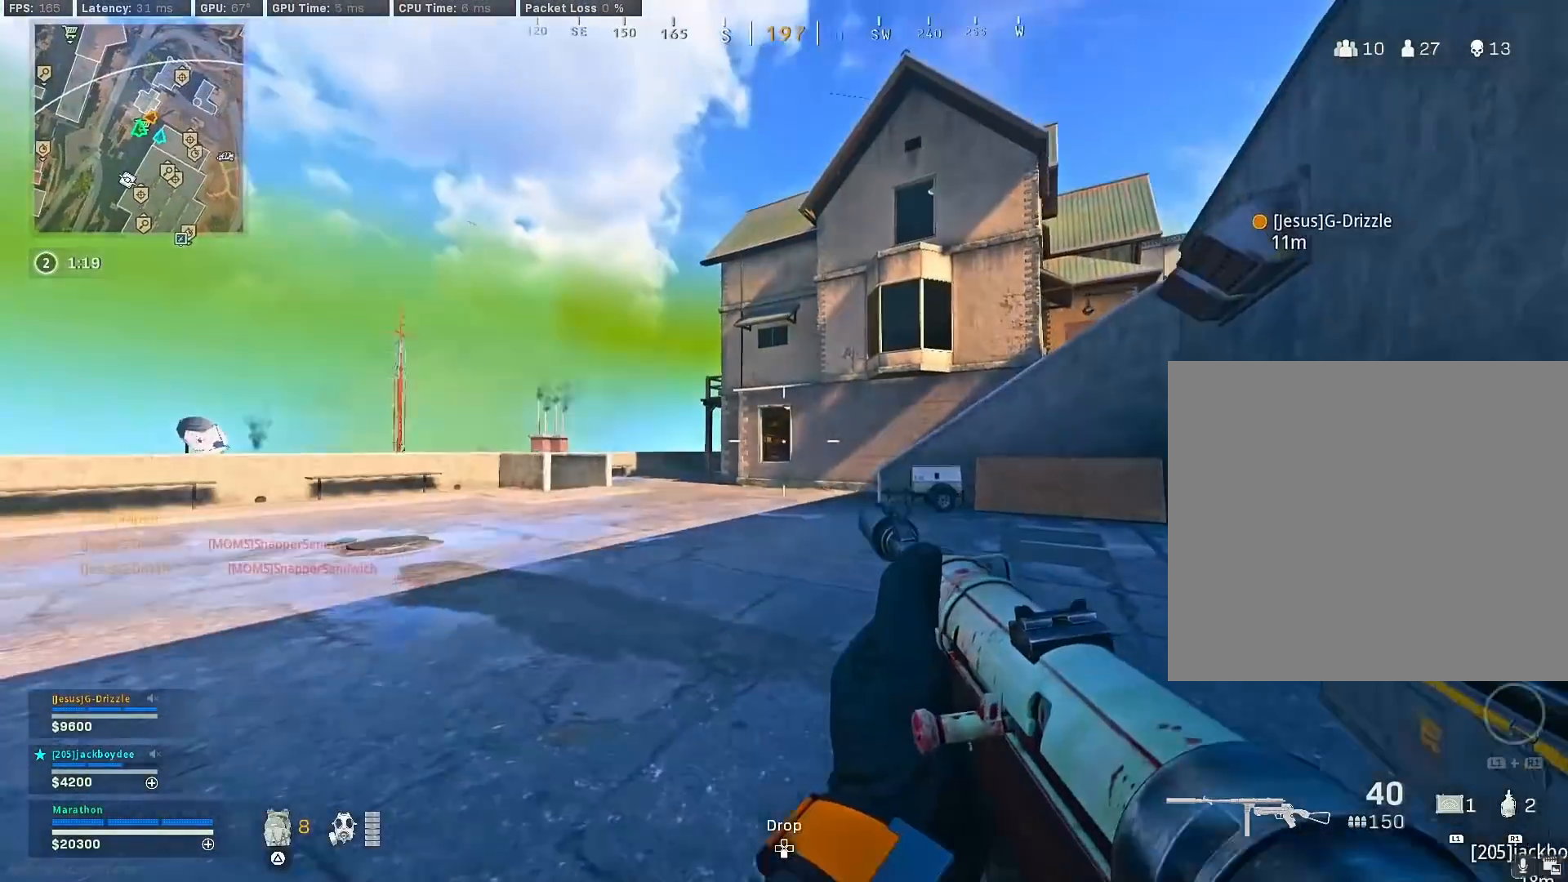
{"buttons": [], "left_stick": "right", "right_stick": "center", "events": [[33, "L2", "down"], [67, "left_stick", "up-right"], [133, "right_stick", "down"], [167, "left_stick", "right"], [267, "right_stick", "center"], [467, "L2", "up"]]}